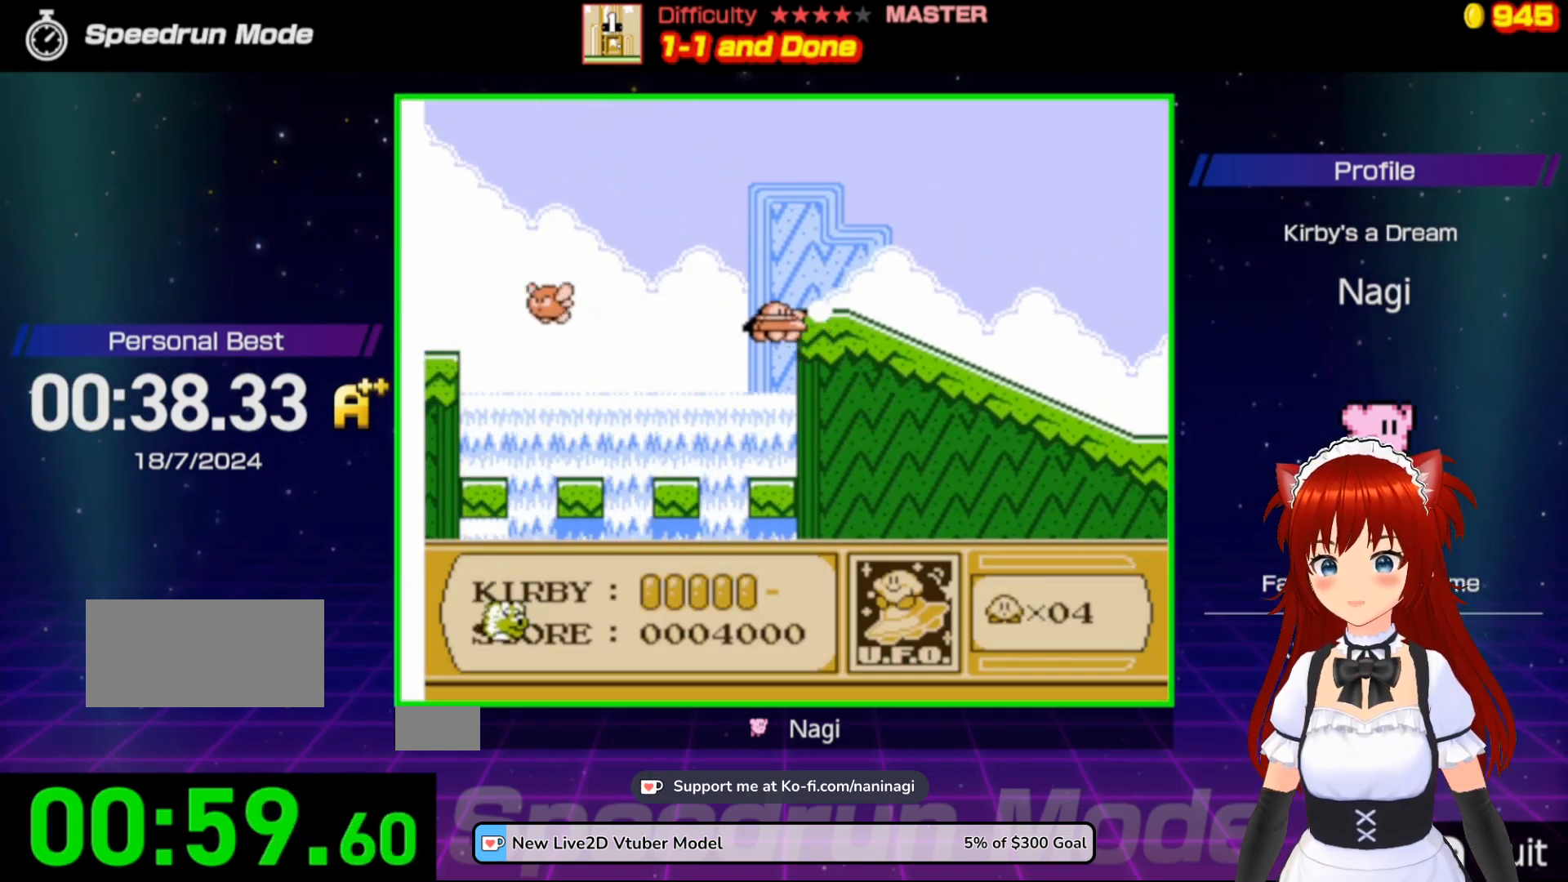
Gameplay with a controller (Nintendo layout); each line is a JSON object with the inputs held at the frame after it. "events" lists button and stick changes between this image and that frame as [ms after this image, input, new state], when the widget could be followed in between. Not read: L3 R3.
{"buttons": ["B", "DPAD_RIGHT"], "events": [[67, "DPAD_RIGHT", "down"], [150, "DPAD_UP", "up"], [217, "DPAD_UP", "down"], [283, "DPAD_UP", "up"], [317, "DPAD_UP", "down"], [417, "DPAD_UP", "up"]]}
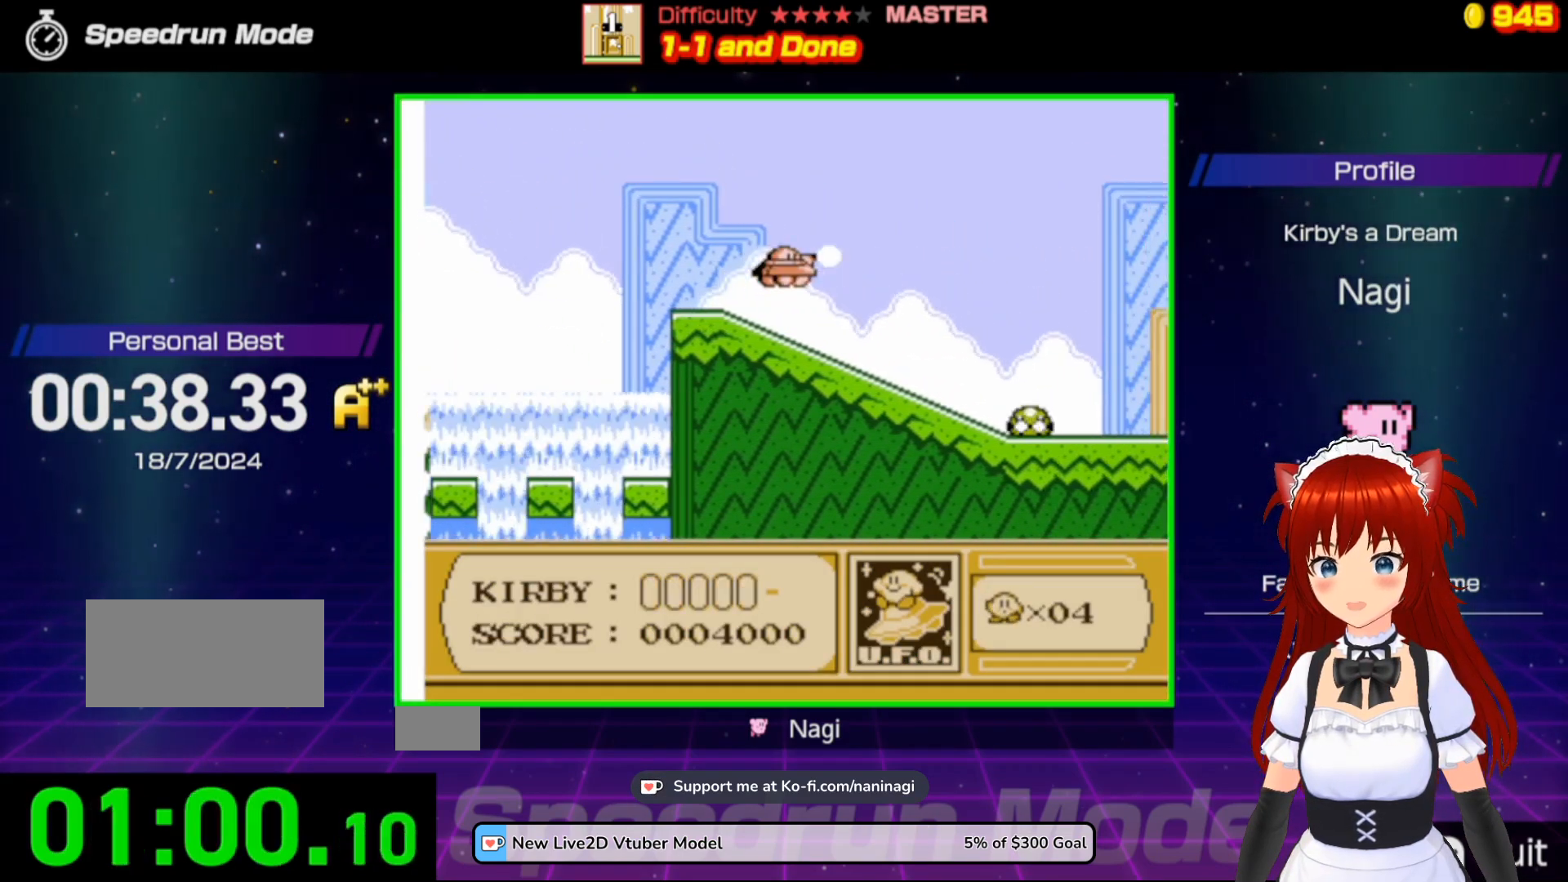
{"buttons": ["DPAD_RIGHT"], "events": [[83, "DPAD_DOWN", "down"], [167, "DPAD_DOWN", "up"], [333, "B", "up"]]}
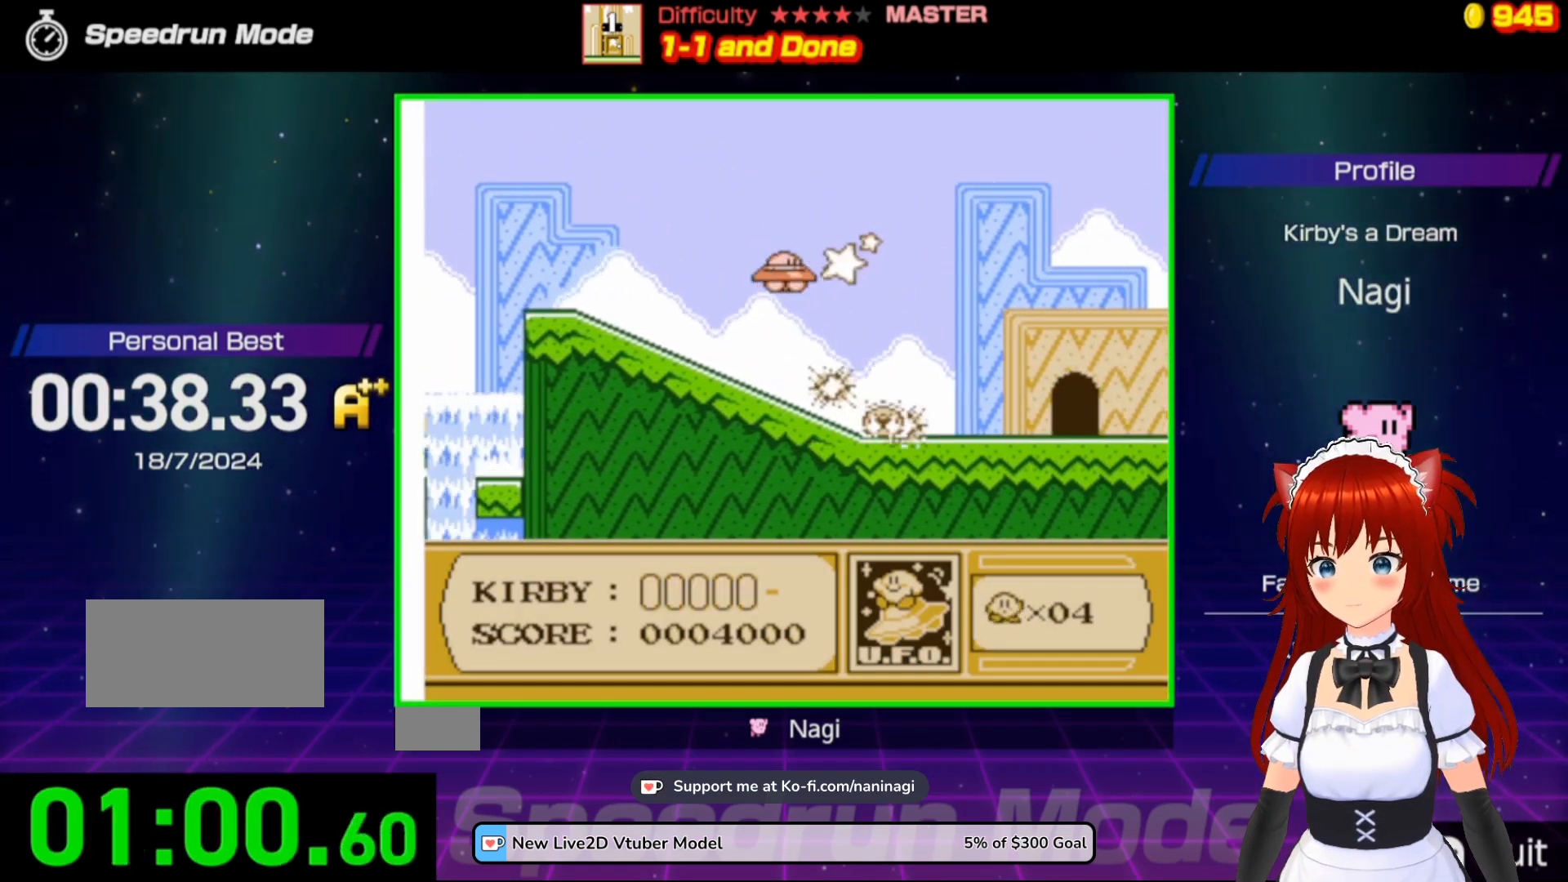
{"buttons": ["DPAD_DOWN", "DPAD_RIGHT"], "events": [[317, "DPAD_DOWN", "down"]]}
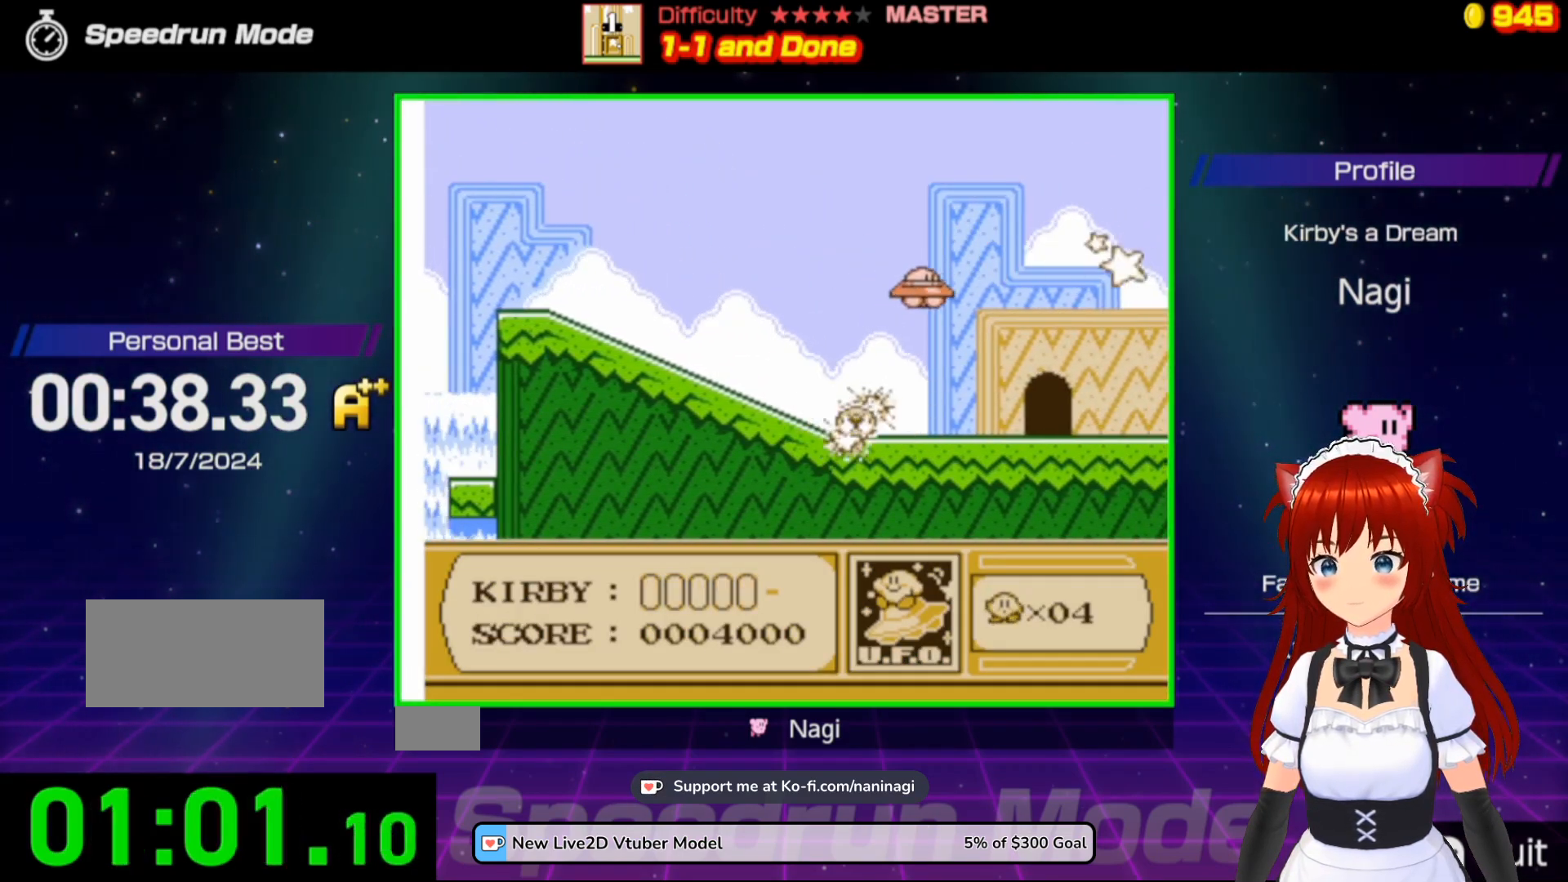
{"buttons": ["DPAD_DOWN"], "events": [[383, "DPAD_RIGHT", "up"]]}
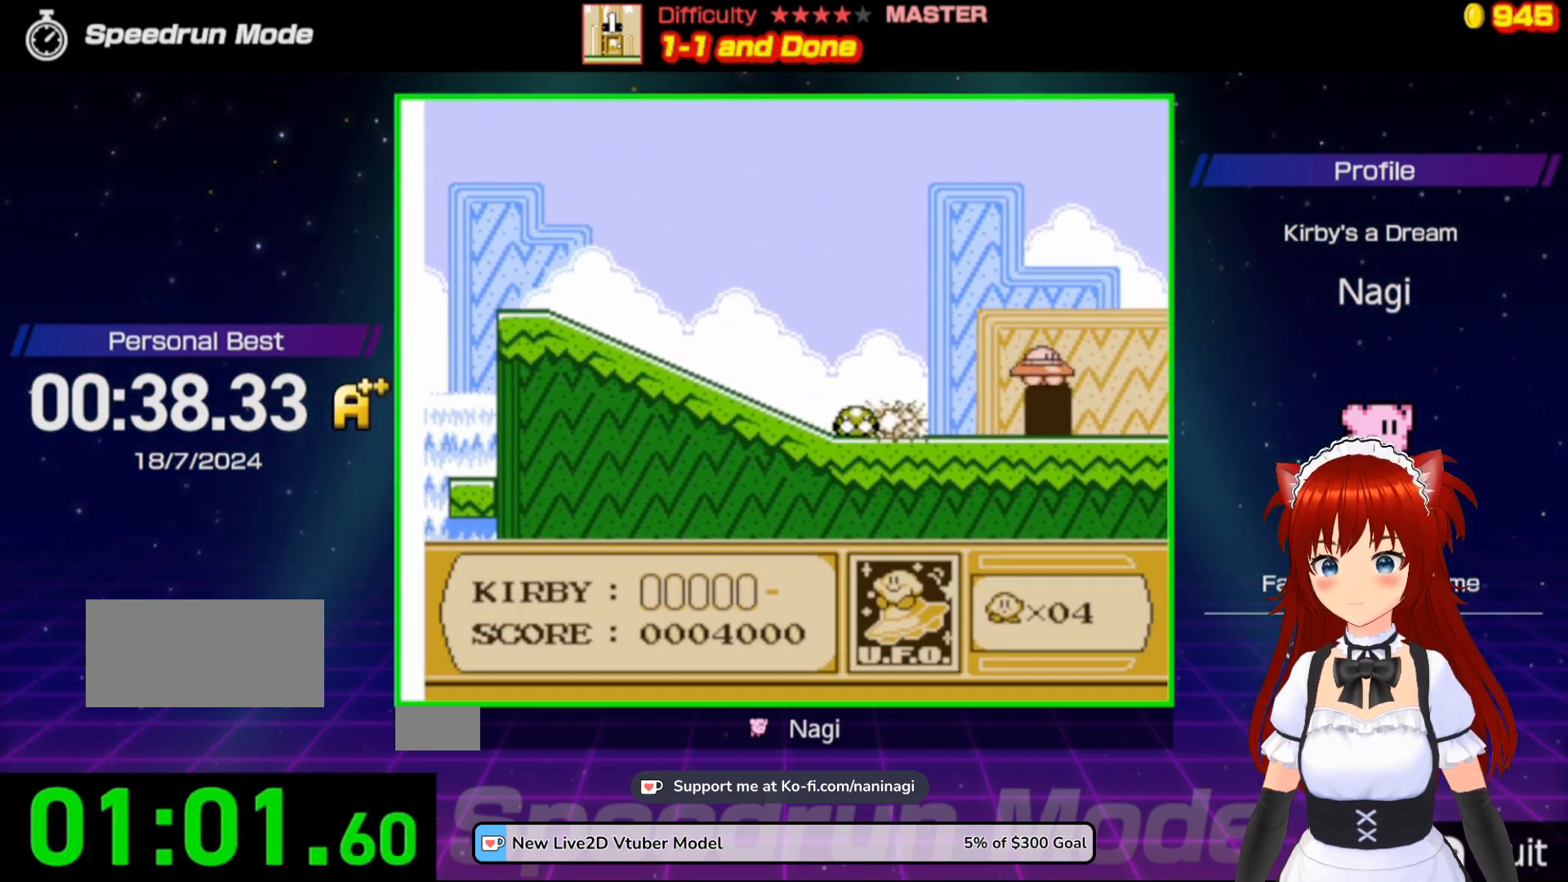
{"buttons": [], "events": [[50, "DPAD_LEFT", "down"], [117, "DPAD_LEFT", "up"], [183, "DPAD_LEFT", "down"], [250, "DPAD_DOWN", "up"], [250, "DPAD_LEFT", "up"], [317, "DPAD_UP", "down"], [450, "DPAD_UP", "up"]]}
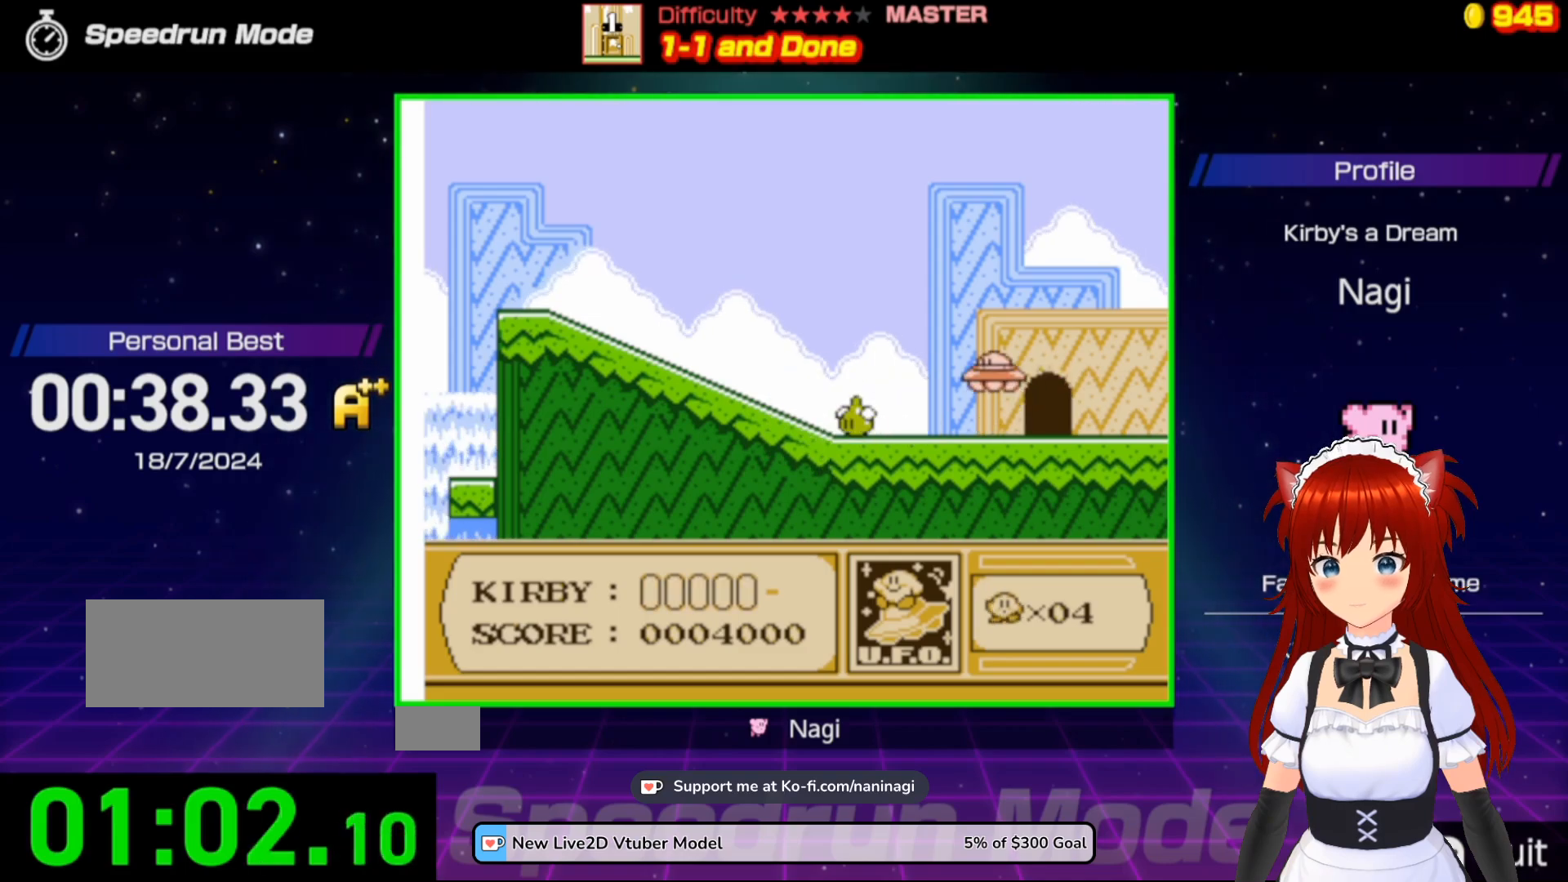
{"buttons": ["DPAD_UP"], "events": [[83, "DPAD_RIGHT", "down"], [117, "DPAD_DOWN", "down"], [217, "DPAD_RIGHT", "up"], [383, "DPAD_DOWN", "up"], [483, "DPAD_UP", "down"]]}
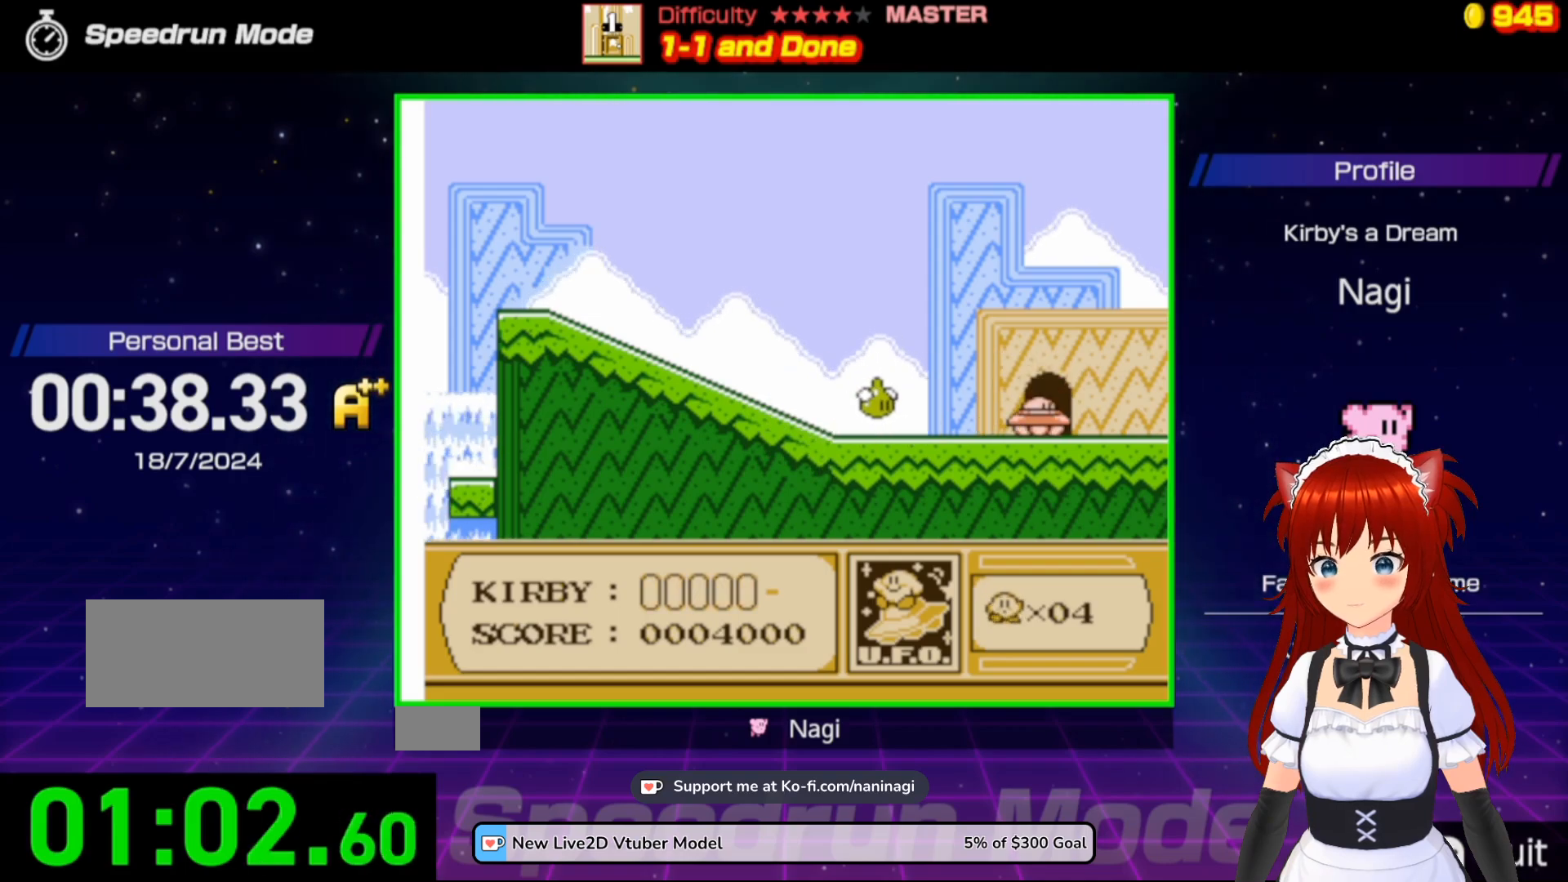
{"buttons": [], "events": [[83, "DPAD_UP", "up"]]}
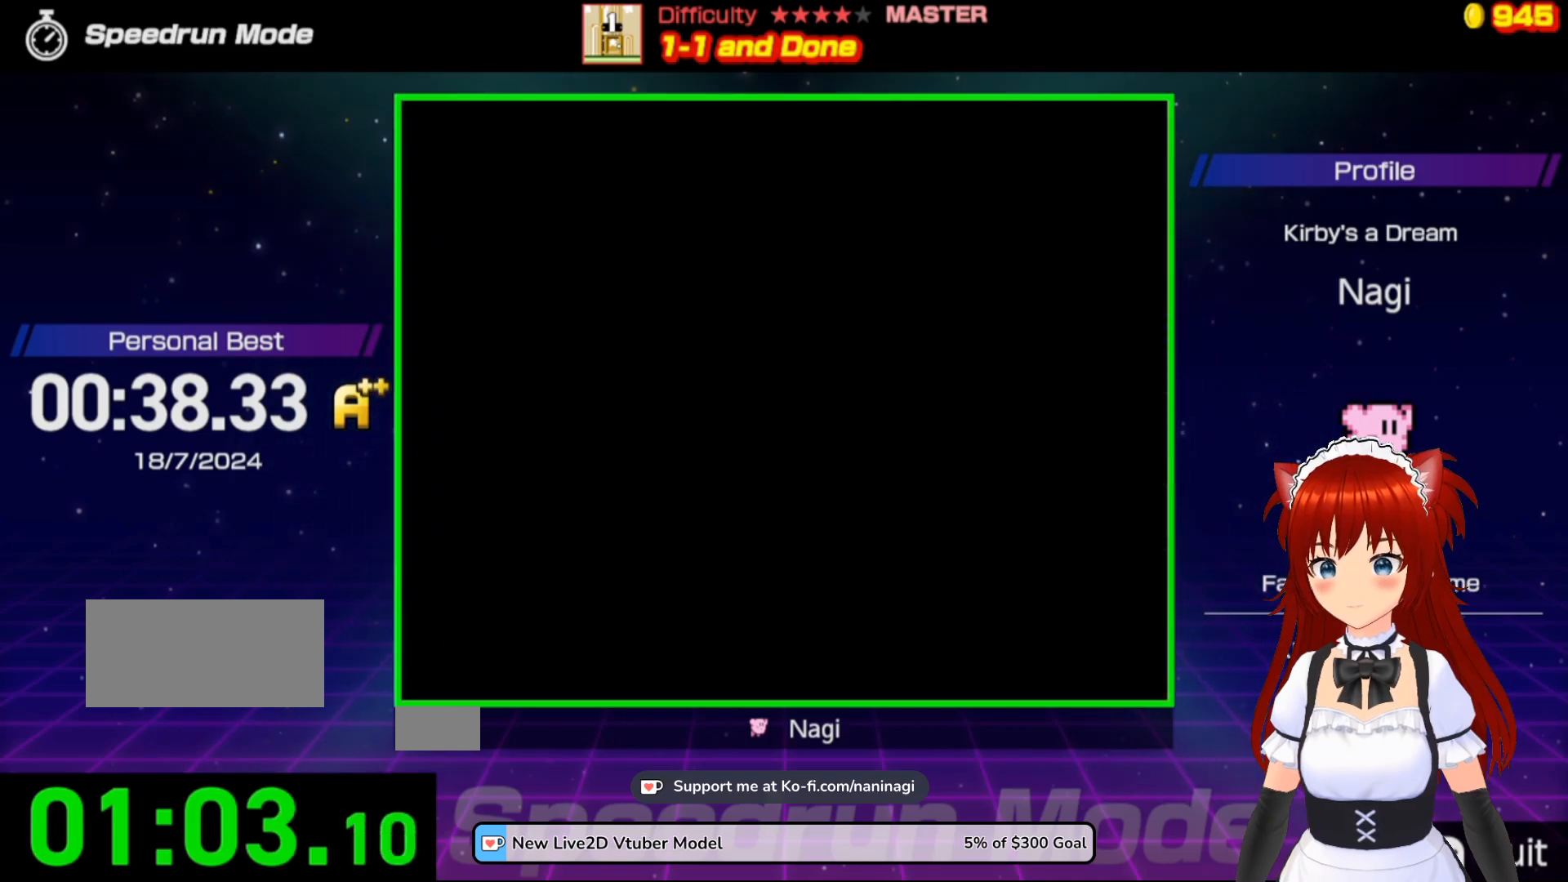
{"buttons": ["DPAD_RIGHT"], "events": [[283, "DPAD_RIGHT", "down"]]}
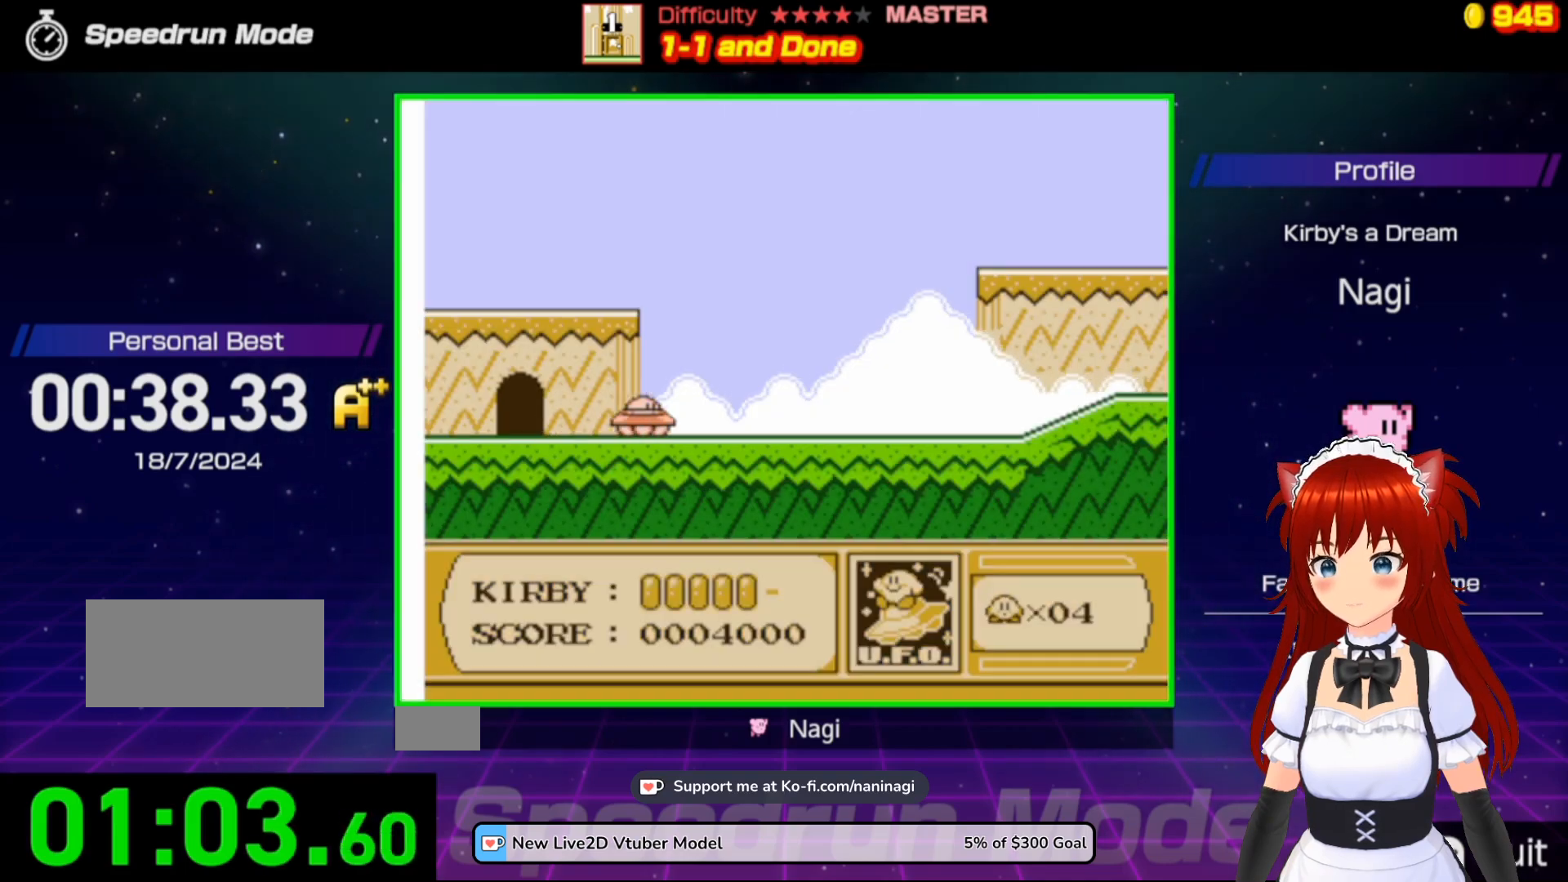
{"buttons": ["DPAD_UP", "DPAD_RIGHT"], "events": [[383, "DPAD_UP", "down"]]}
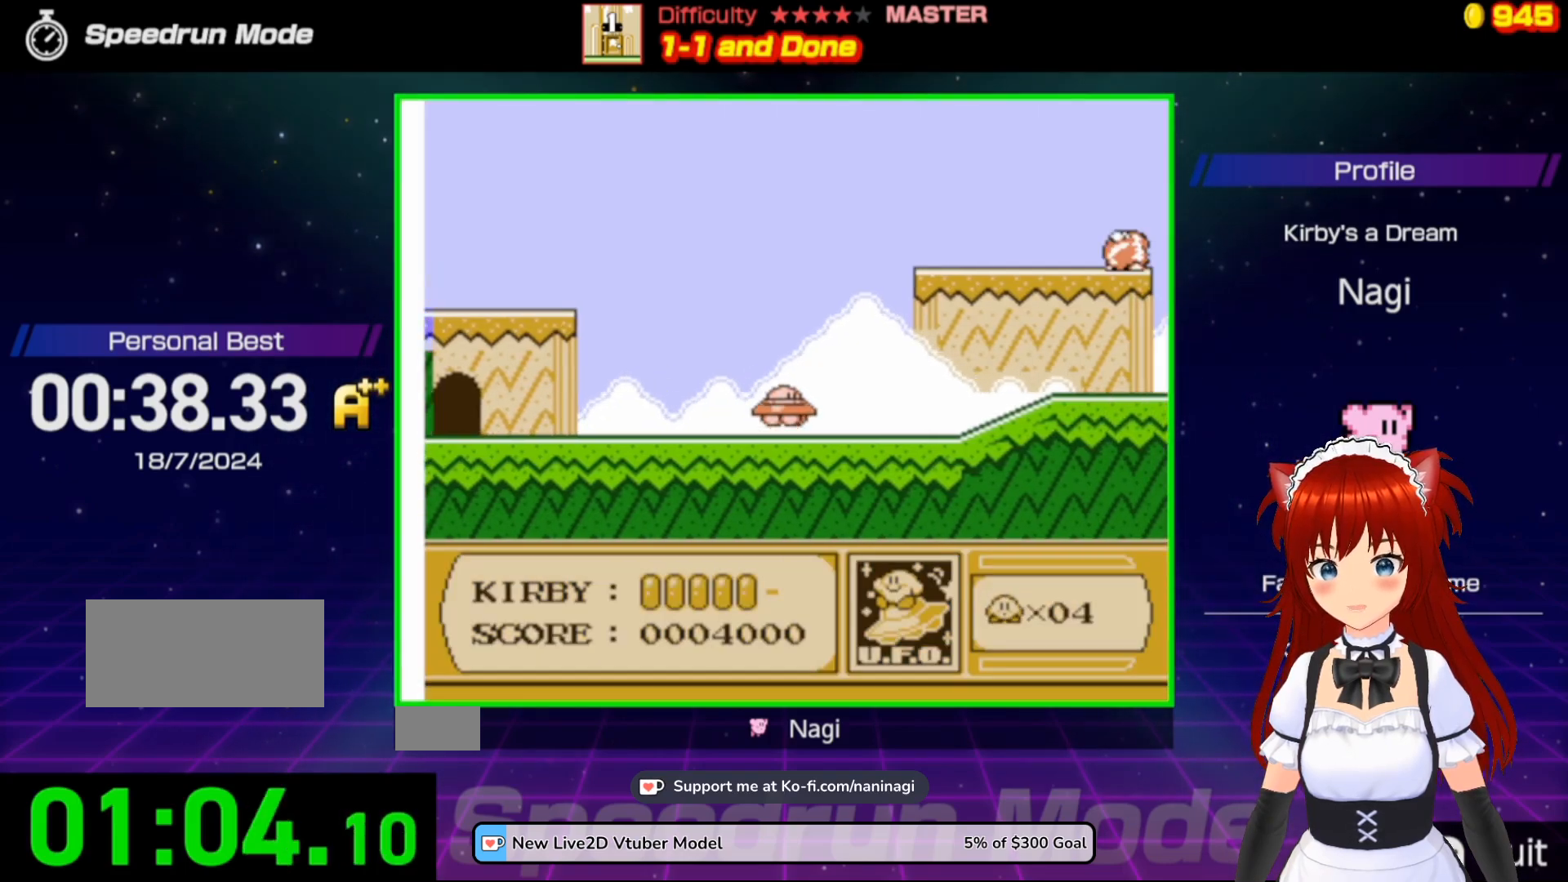
{"buttons": ["B"], "events": [[67, "DPAD_UP", "up"], [400, "B", "down"], [417, "DPAD_RIGHT", "up"]]}
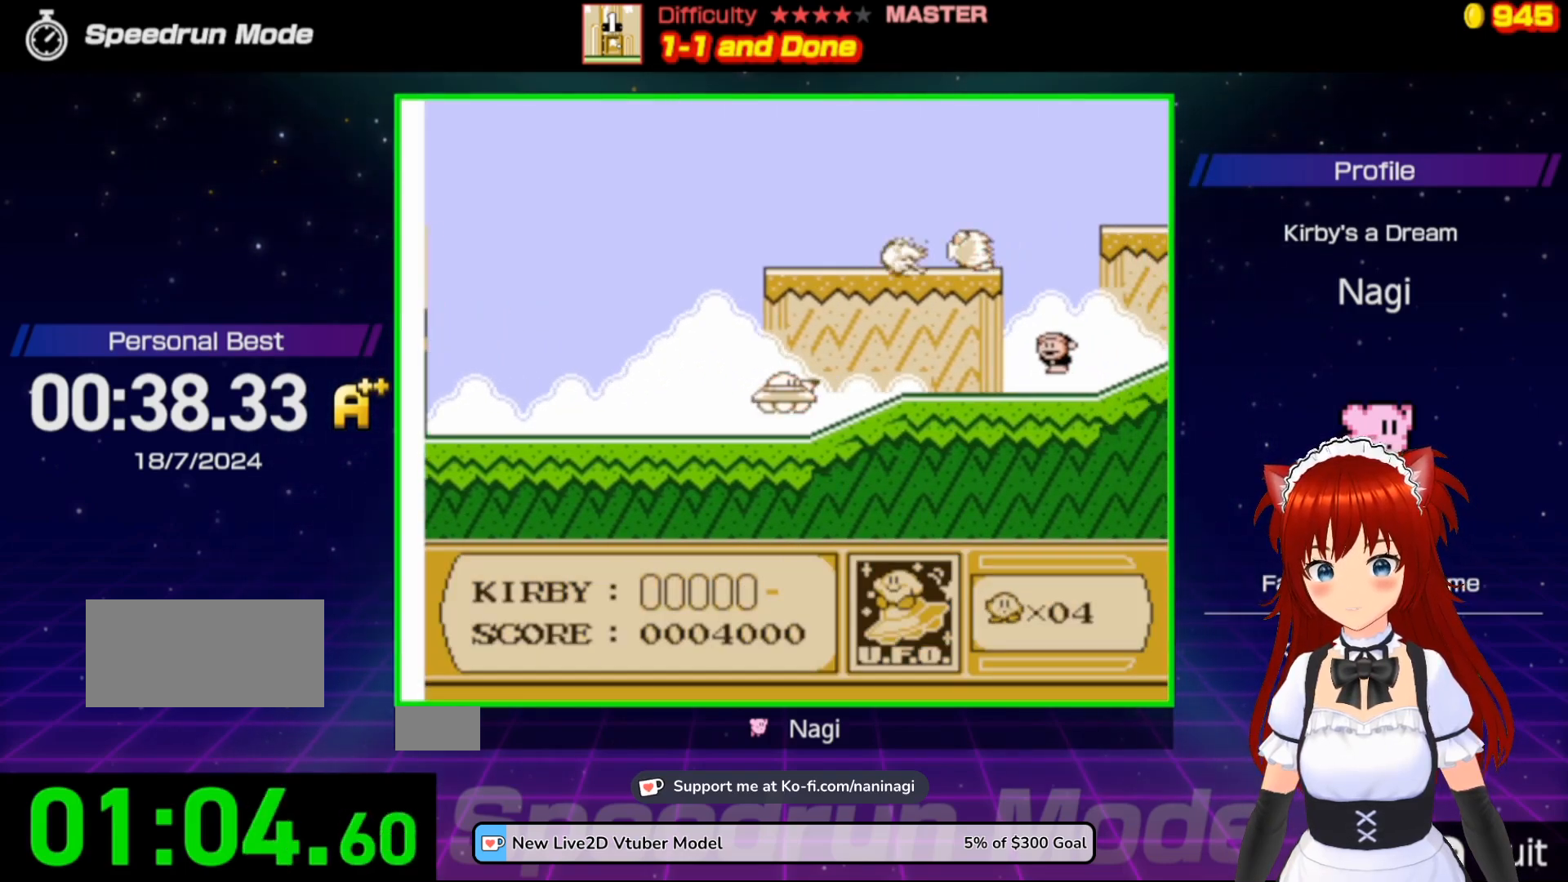
{"buttons": ["DPAD_RIGHT"], "events": [[117, "B", "up"], [183, "DPAD_UP", "down"], [217, "DPAD_UP", "up"], [417, "DPAD_RIGHT", "down"]]}
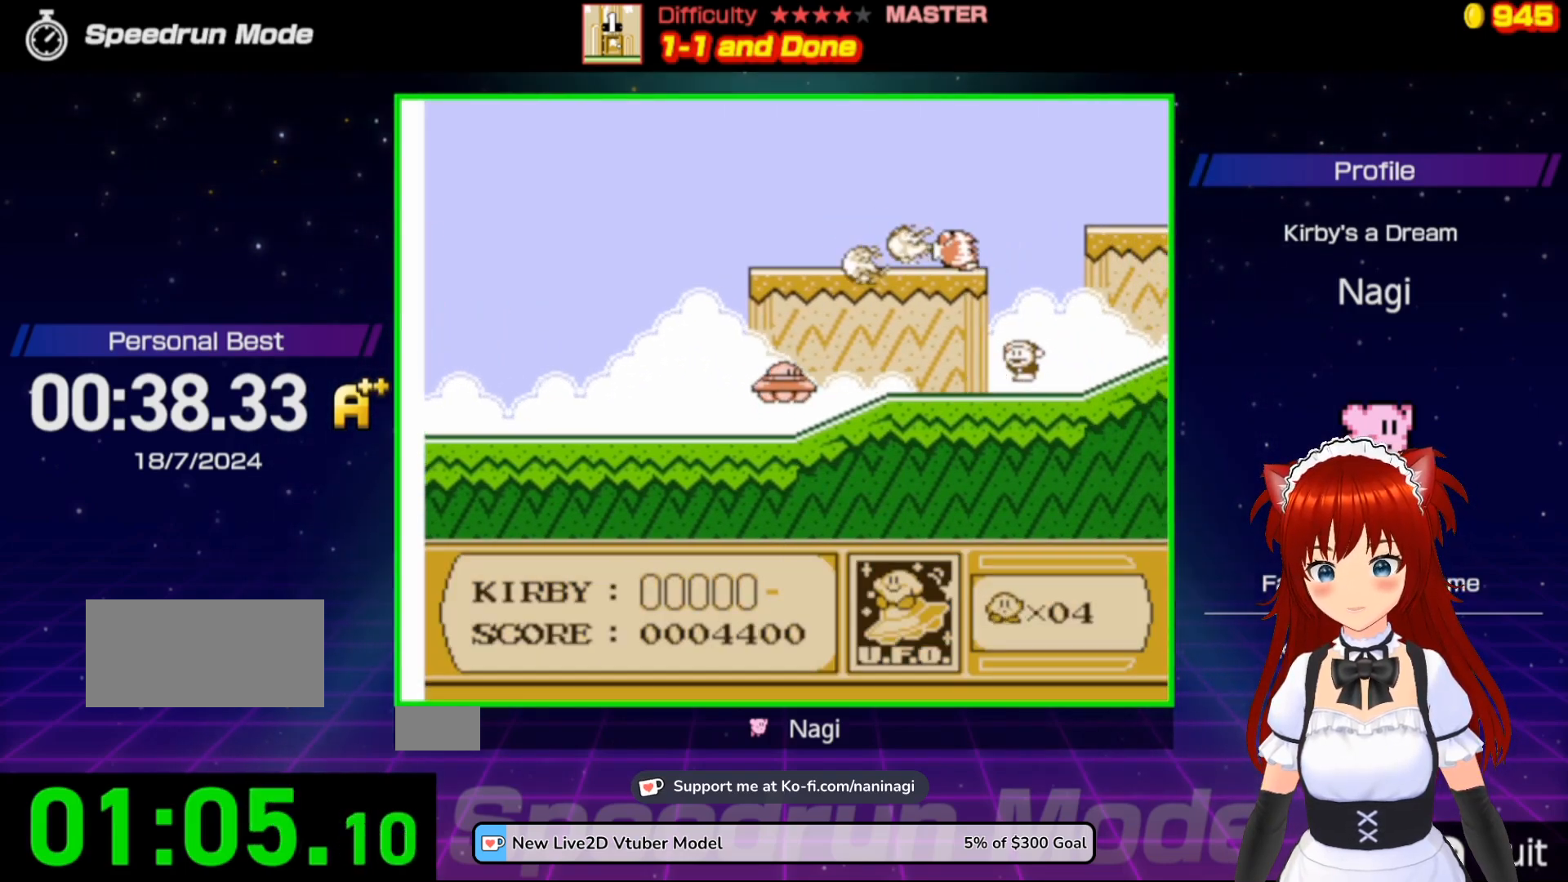
{"buttons": ["DPAD_RIGHT"], "events": [[150, "DPAD_RIGHT", "up"], [350, "DPAD_RIGHT", "down"]]}
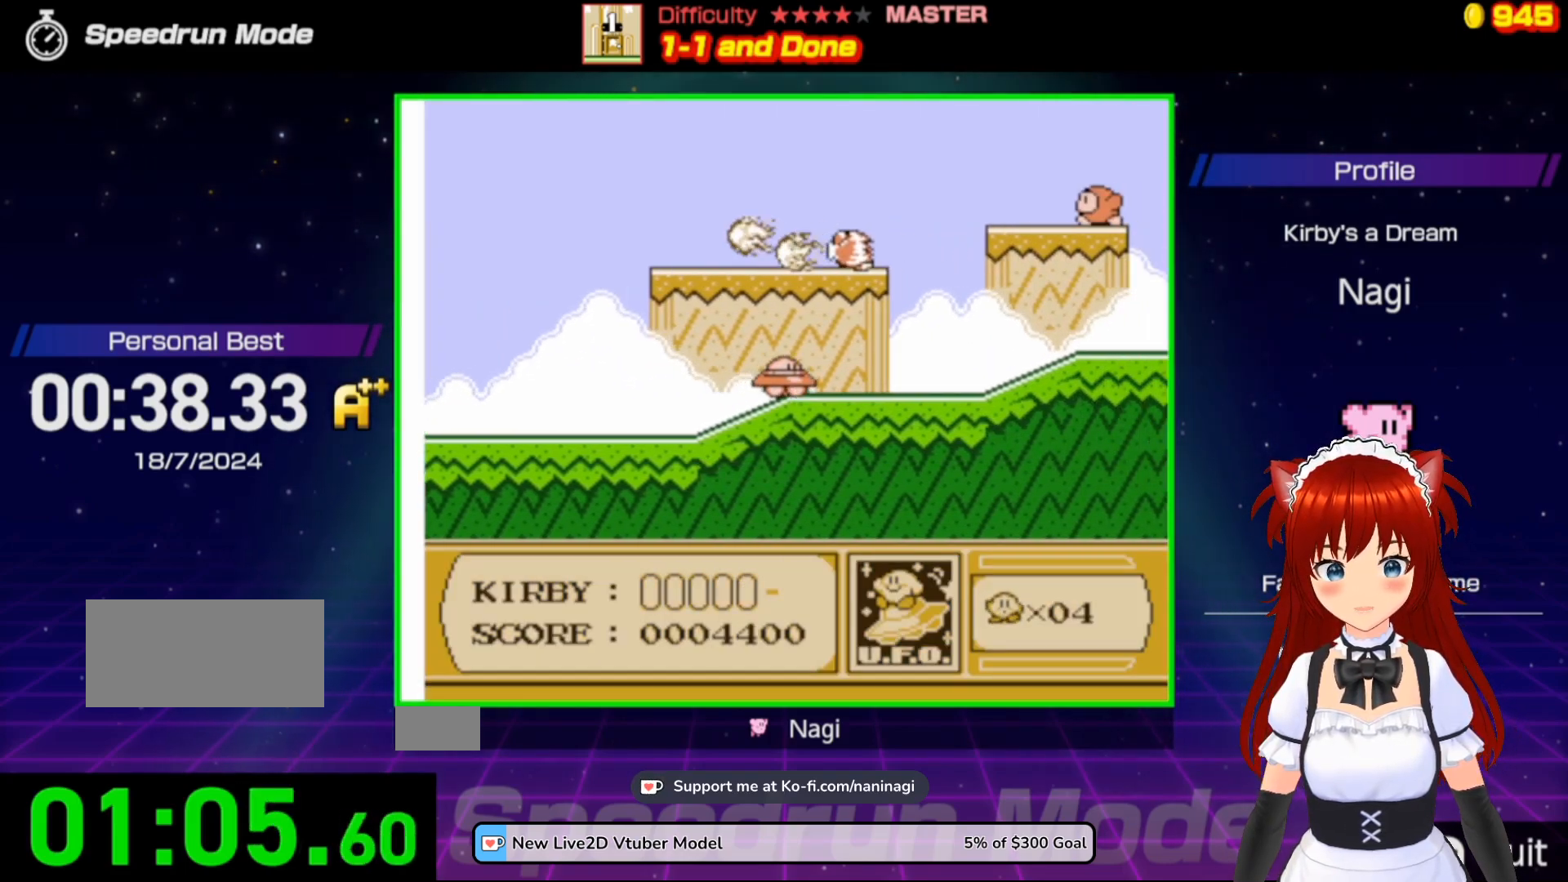
{"buttons": ["DPAD_RIGHT"], "events": []}
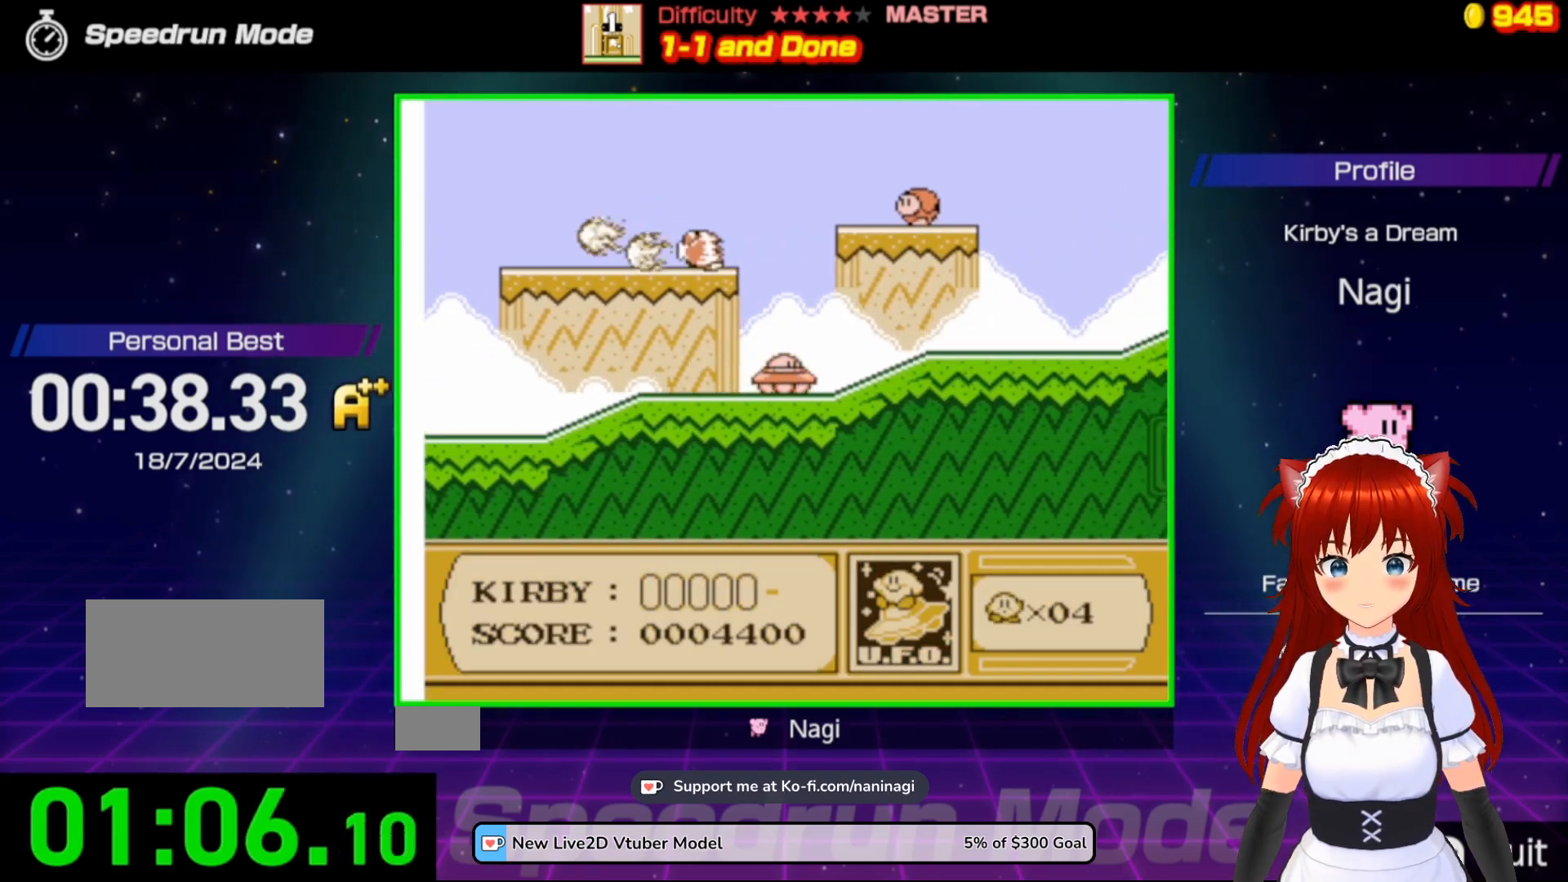
{"buttons": ["DPAD_UP", "DPAD_RIGHT"], "events": [[450, "DPAD_UP", "down"]]}
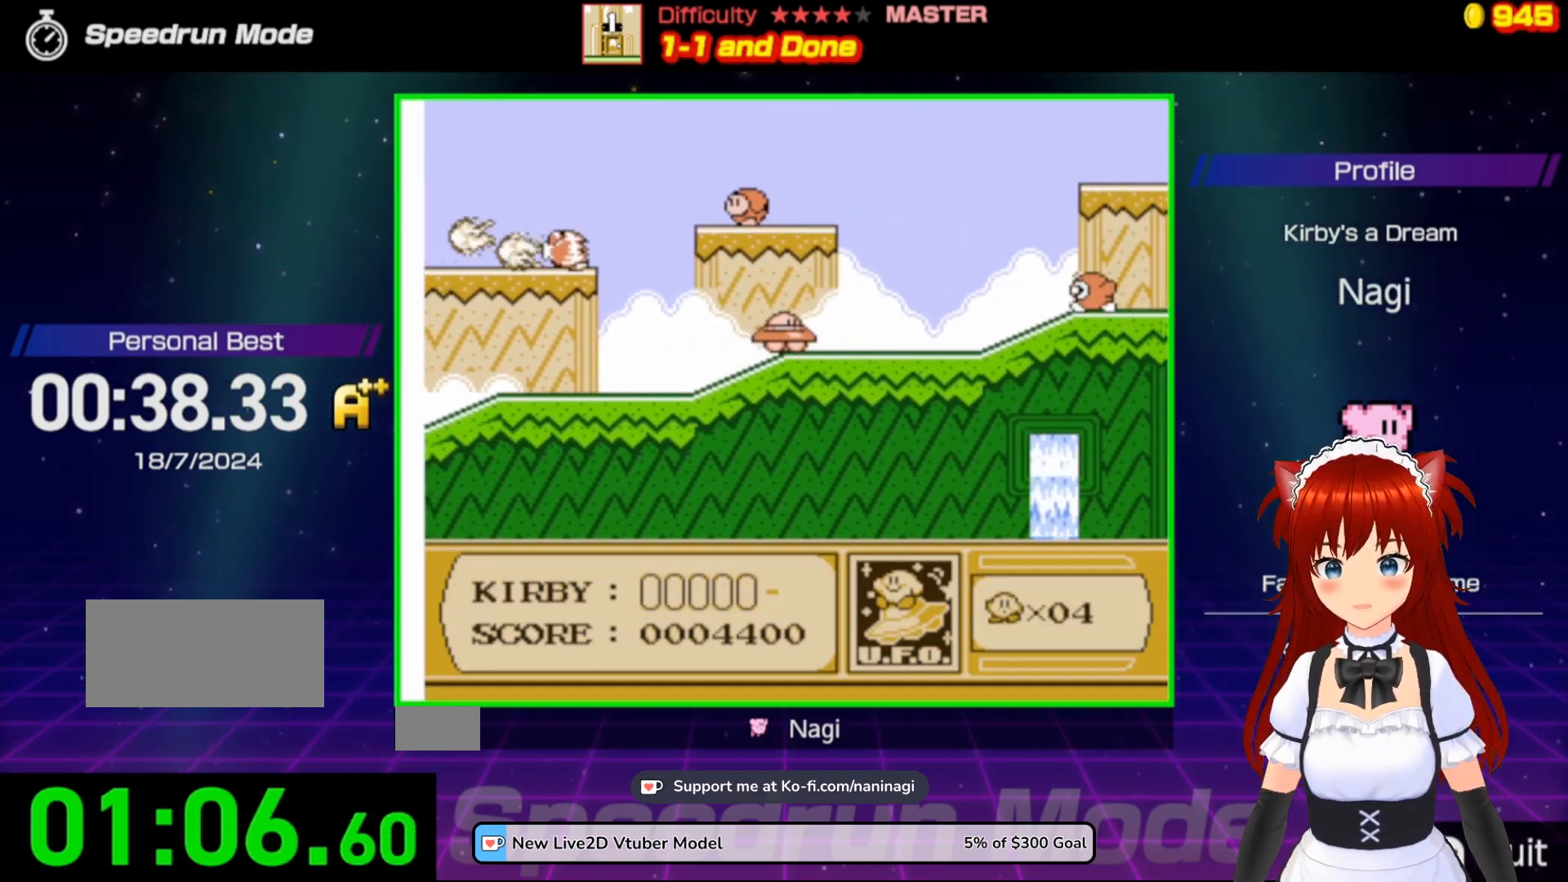
{"buttons": ["B"], "events": [[100, "DPAD_UP", "up"], [383, "B", "down"], [483, "DPAD_RIGHT", "up"]]}
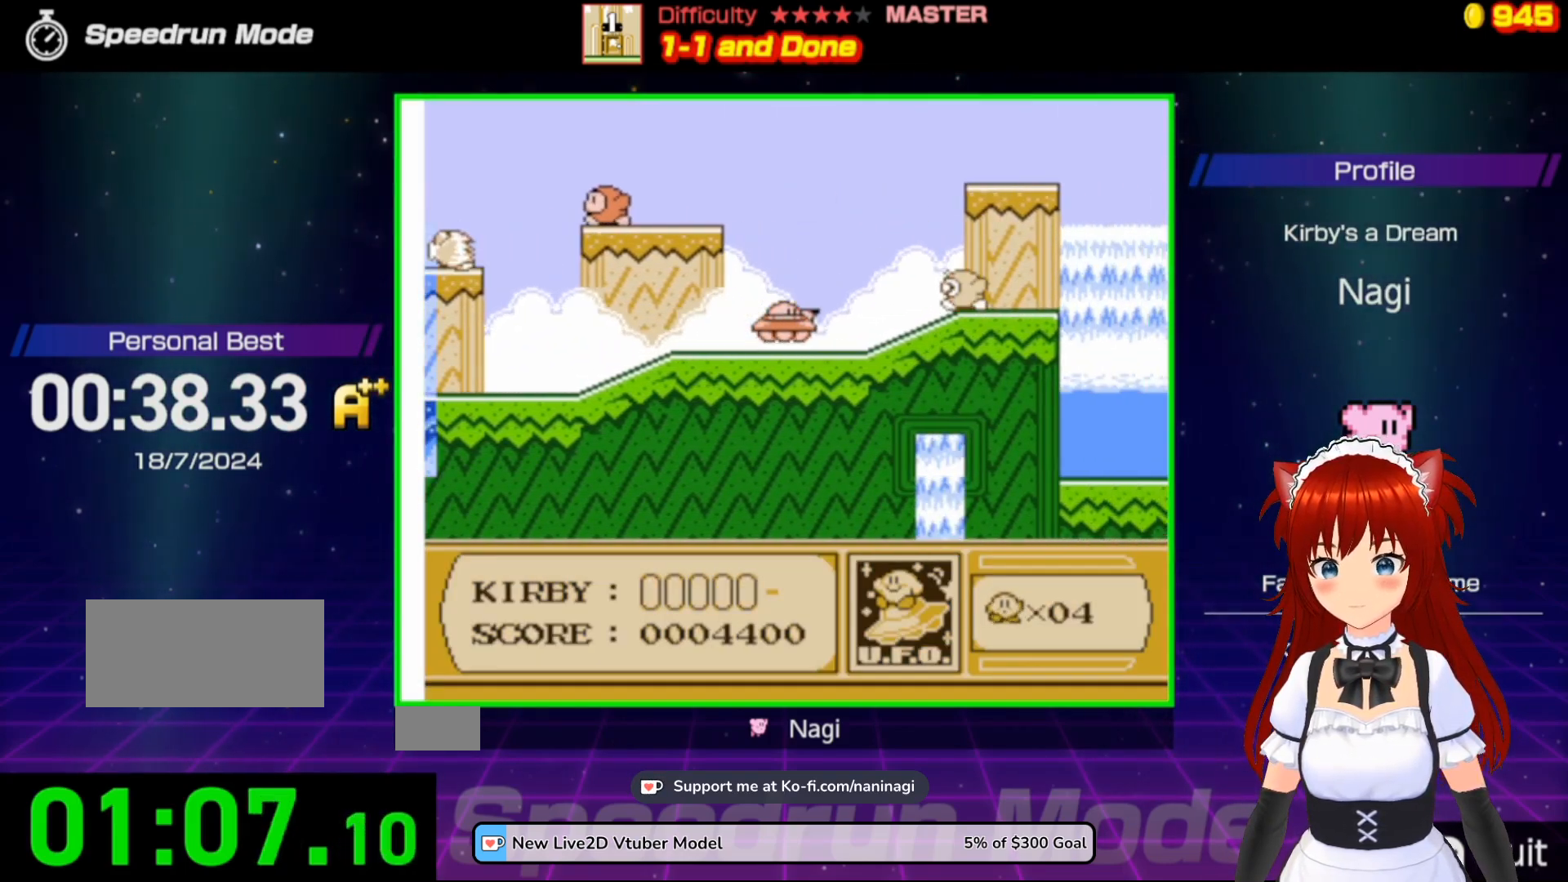
{"buttons": ["DPAD_RIGHT"], "events": [[33, "B", "up"], [350, "DPAD_RIGHT", "down"]]}
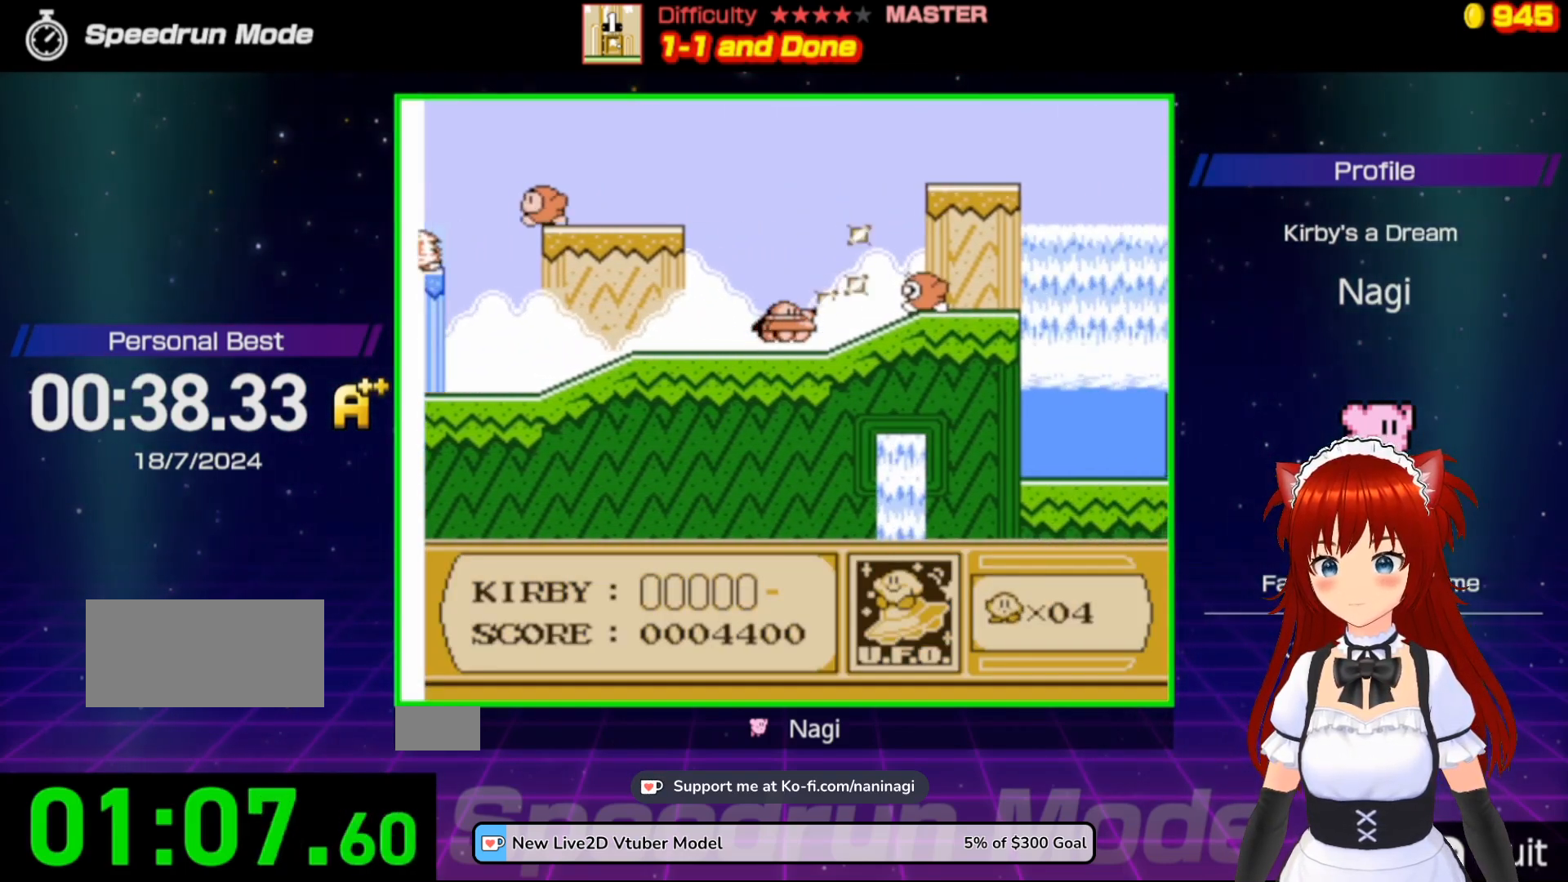
{"buttons": ["DPAD_RIGHT"], "events": []}
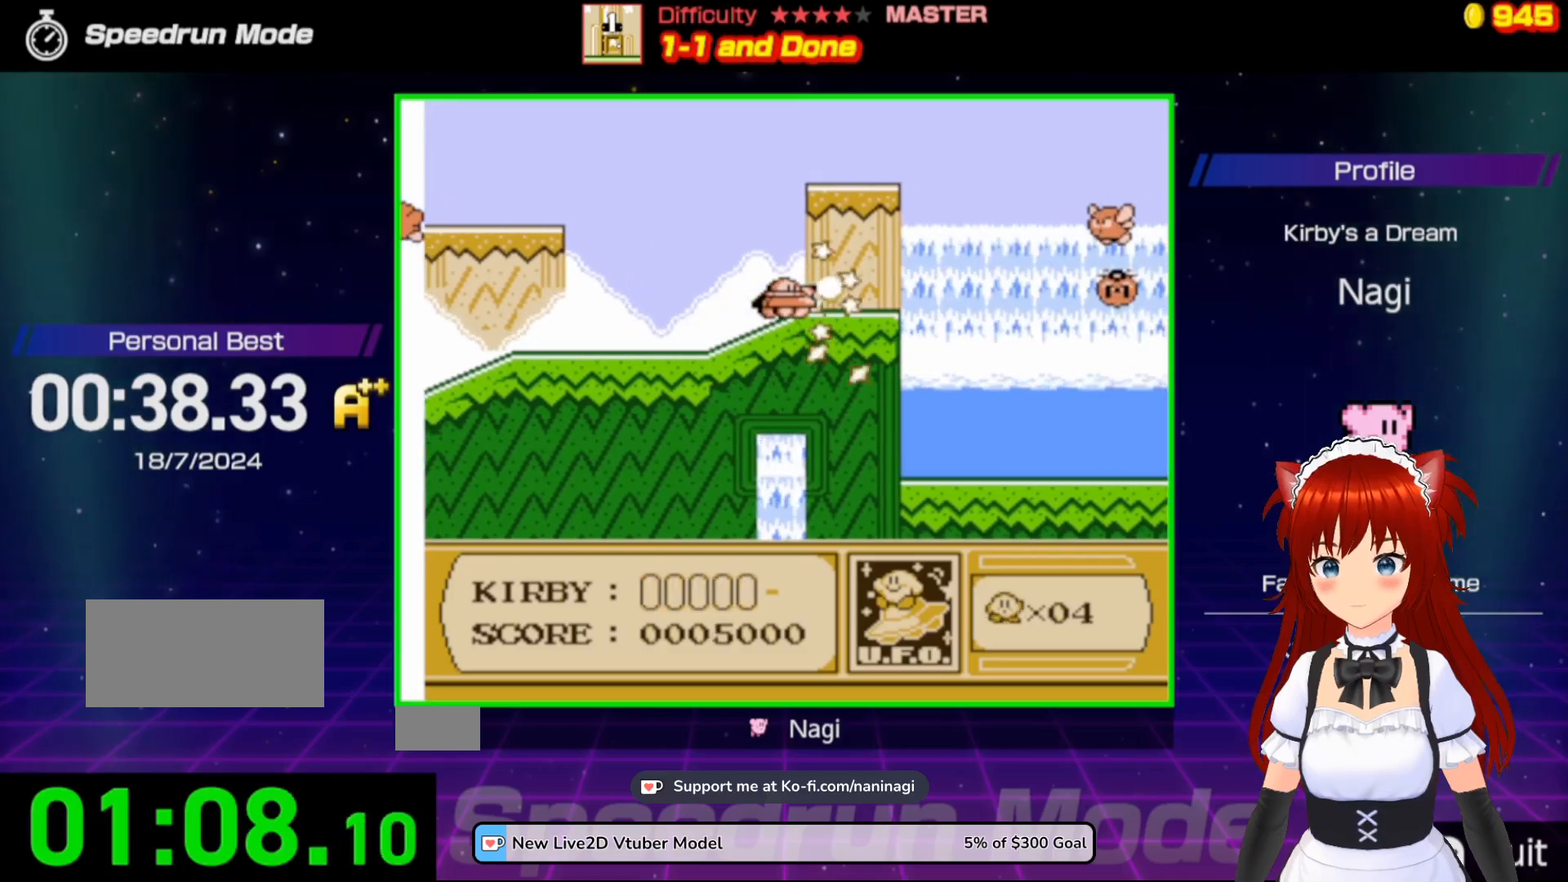
{"buttons": ["DPAD_RIGHT"], "events": [[333, "B", "down"], [483, "B", "up"]]}
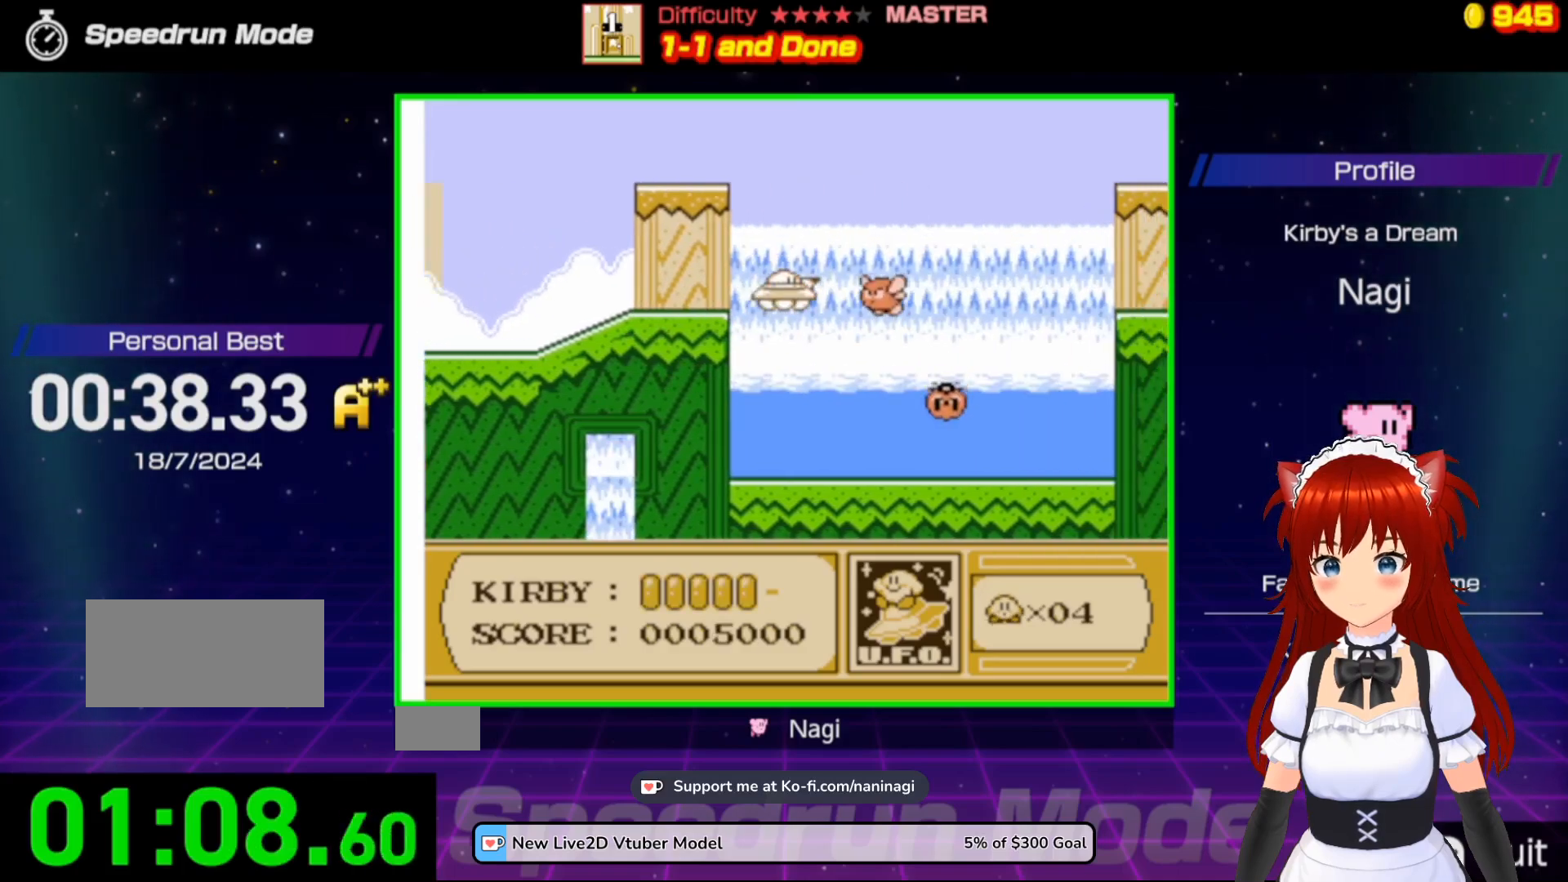
{"buttons": ["DPAD_DOWN"], "events": [[50, "B", "down"], [50, "DPAD_RIGHT", "up"], [117, "B", "up"], [233, "DPAD_DOWN", "down"]]}
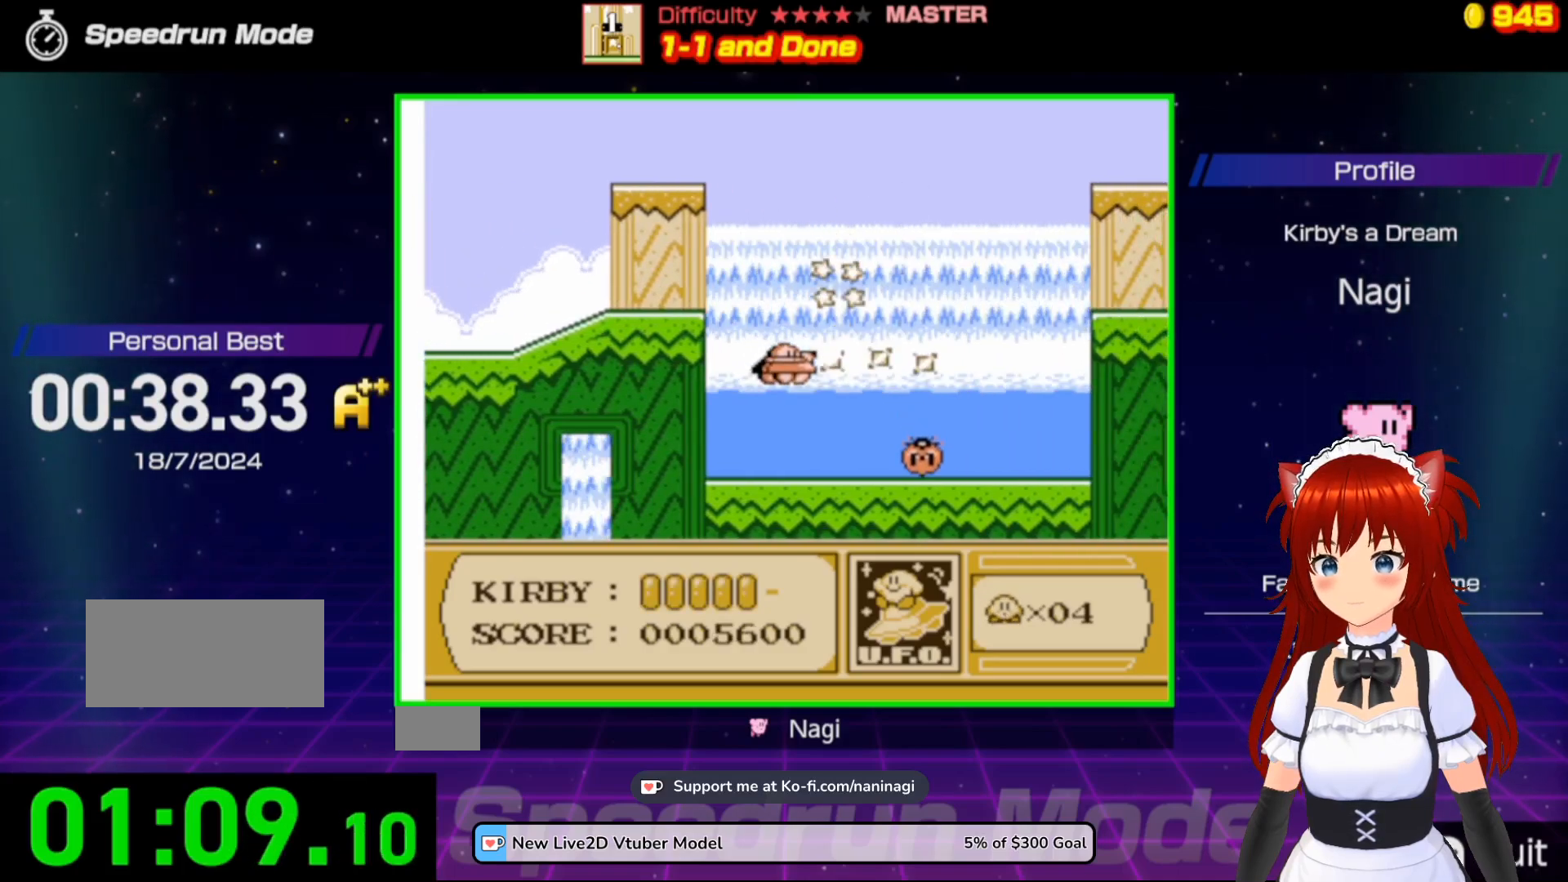
{"buttons": ["DPAD_DOWN", "DPAD_RIGHT"], "events": [[67, "DPAD_RIGHT", "down"]]}
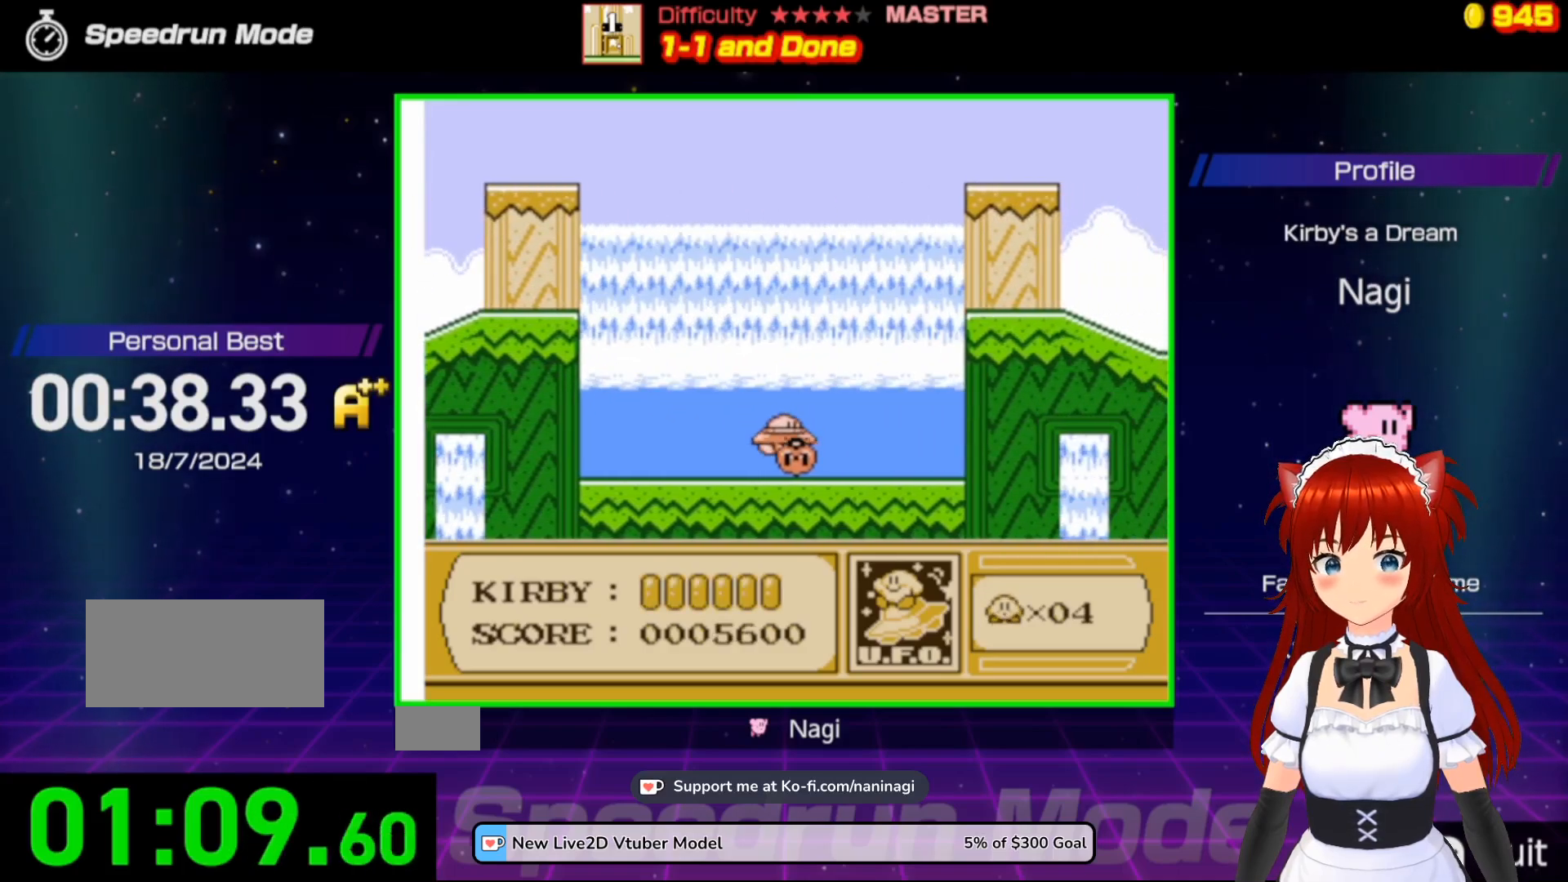
{"buttons": ["DPAD_UP"], "events": [[17, "DPAD_RIGHT", "up"], [283, "DPAD_RIGHT", "down"], [367, "DPAD_DOWN", "up"], [383, "DPAD_UP", "down"], [417, "DPAD_RIGHT", "up"]]}
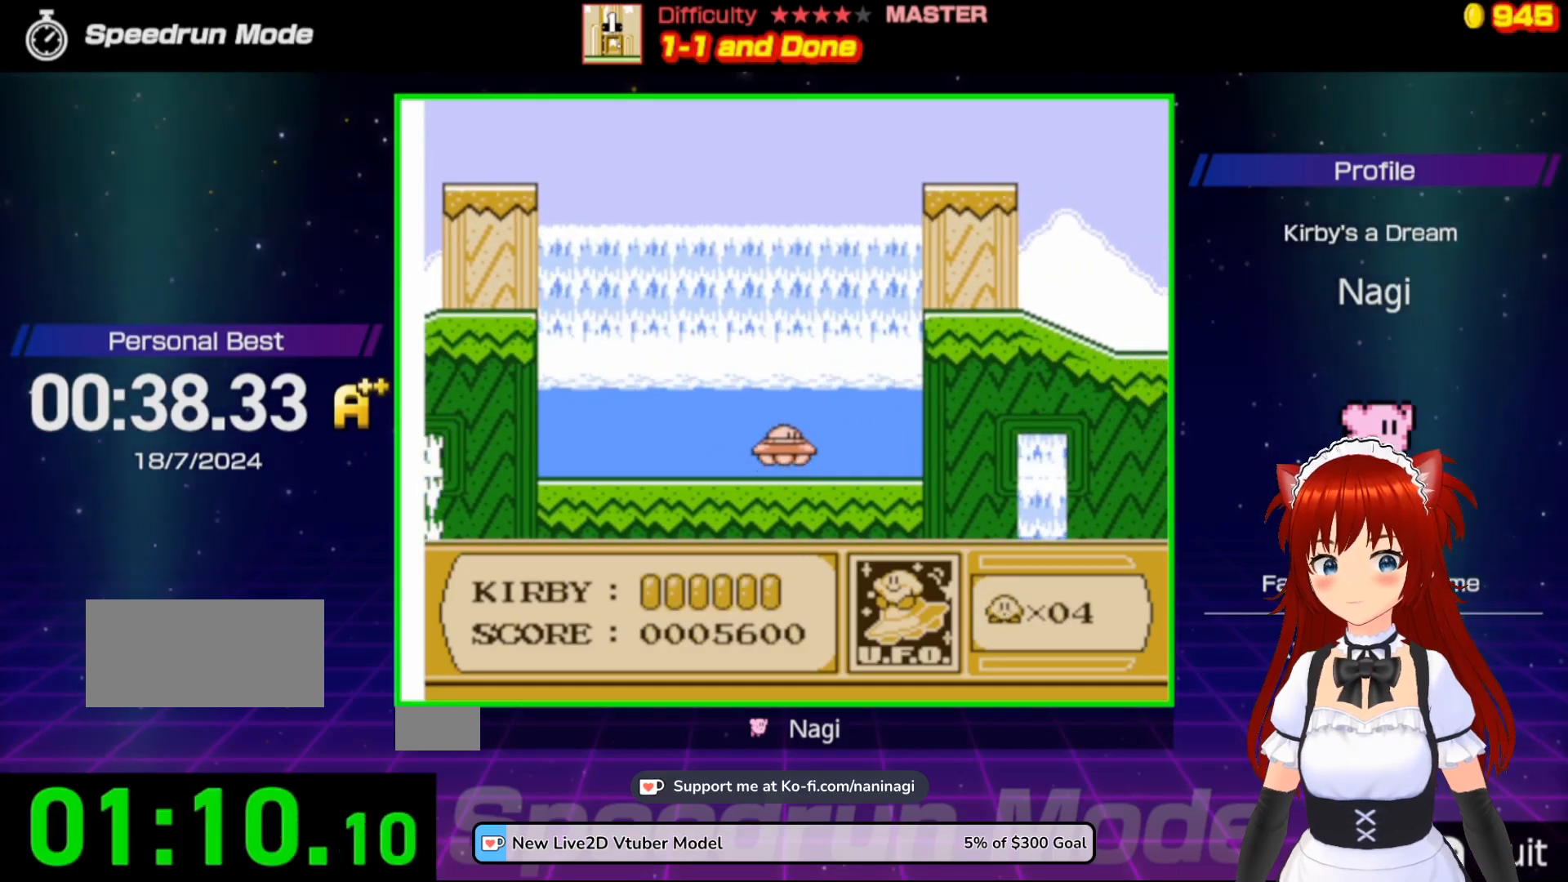
{"buttons": ["DPAD_UP", "DPAD_RIGHT"], "events": [[417, "DPAD_RIGHT", "down"]]}
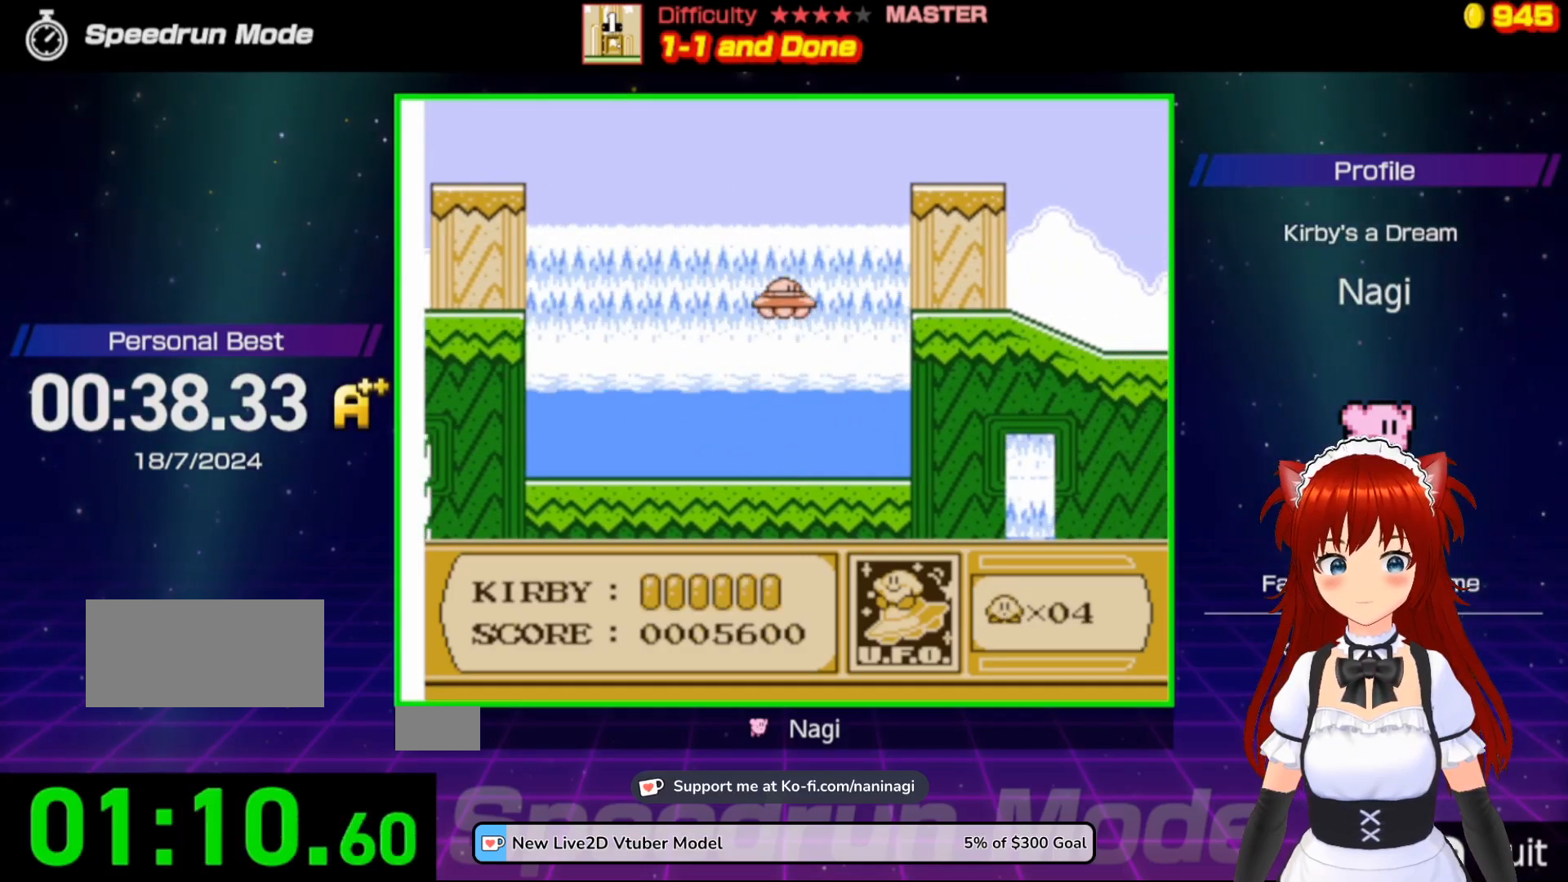
{"buttons": ["DPAD_RIGHT"], "events": [[217, "DPAD_UP", "up"]]}
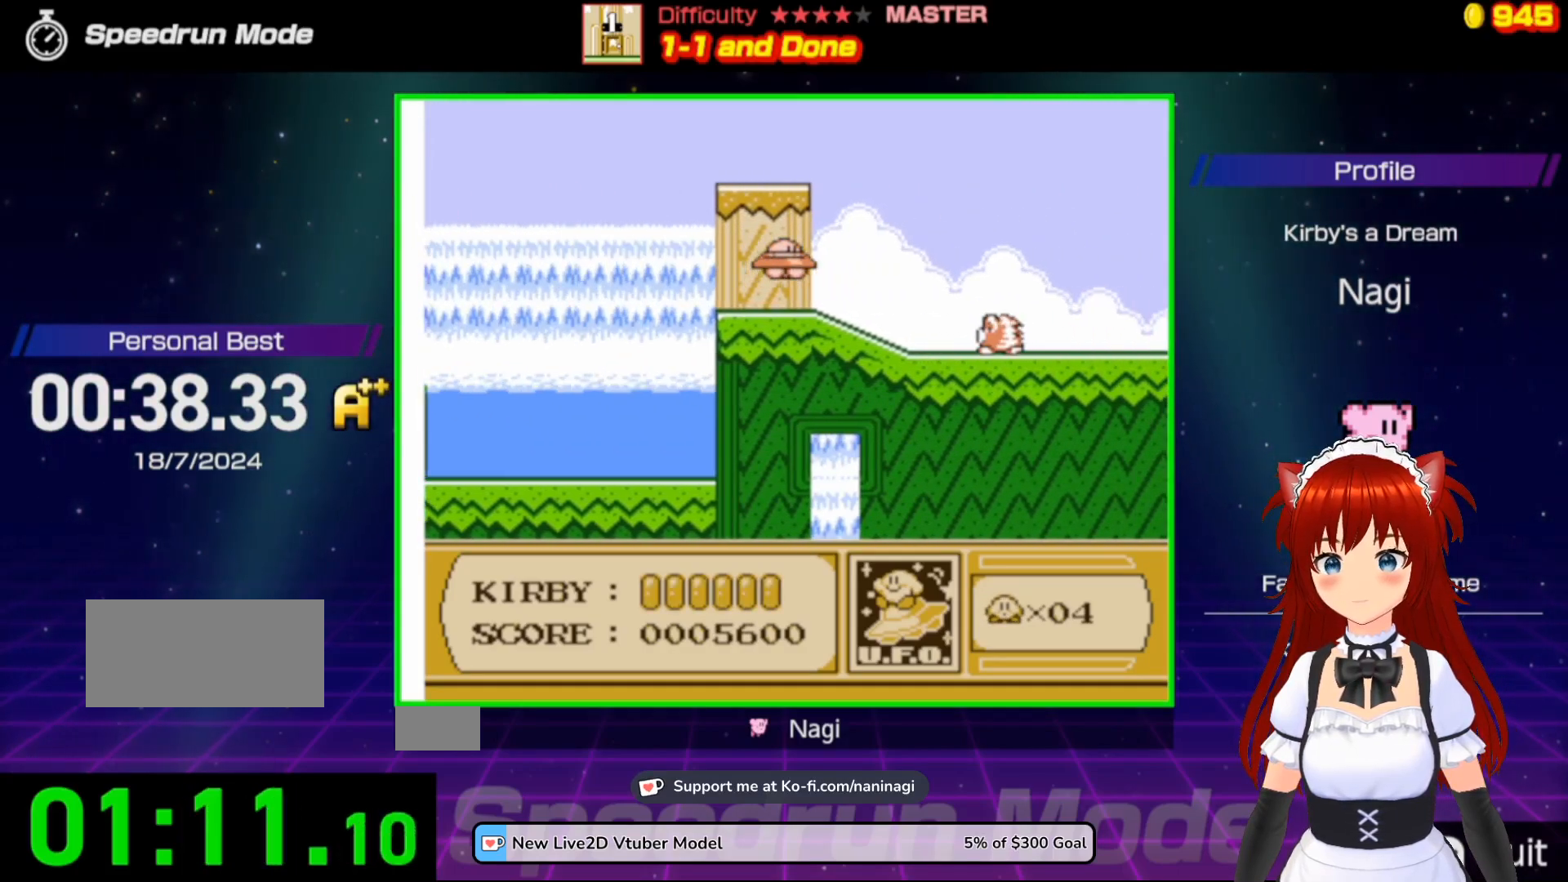
{"buttons": ["DPAD_RIGHT"], "events": []}
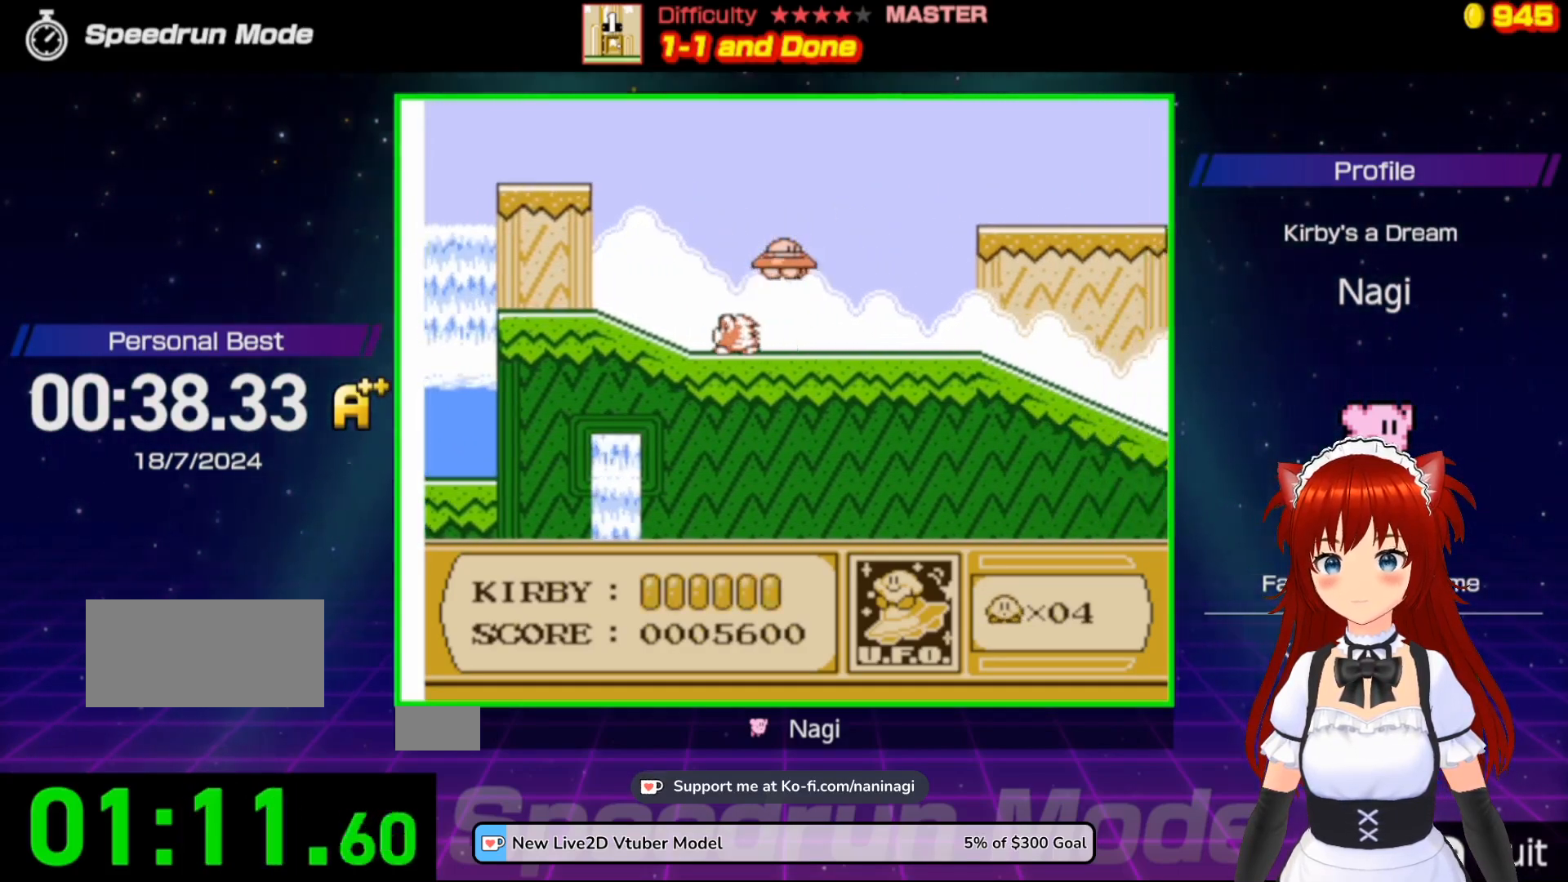
{"buttons": ["DPAD_RIGHT"], "events": [[100, "DPAD_DOWN", "down"], [383, "DPAD_DOWN", "up"]]}
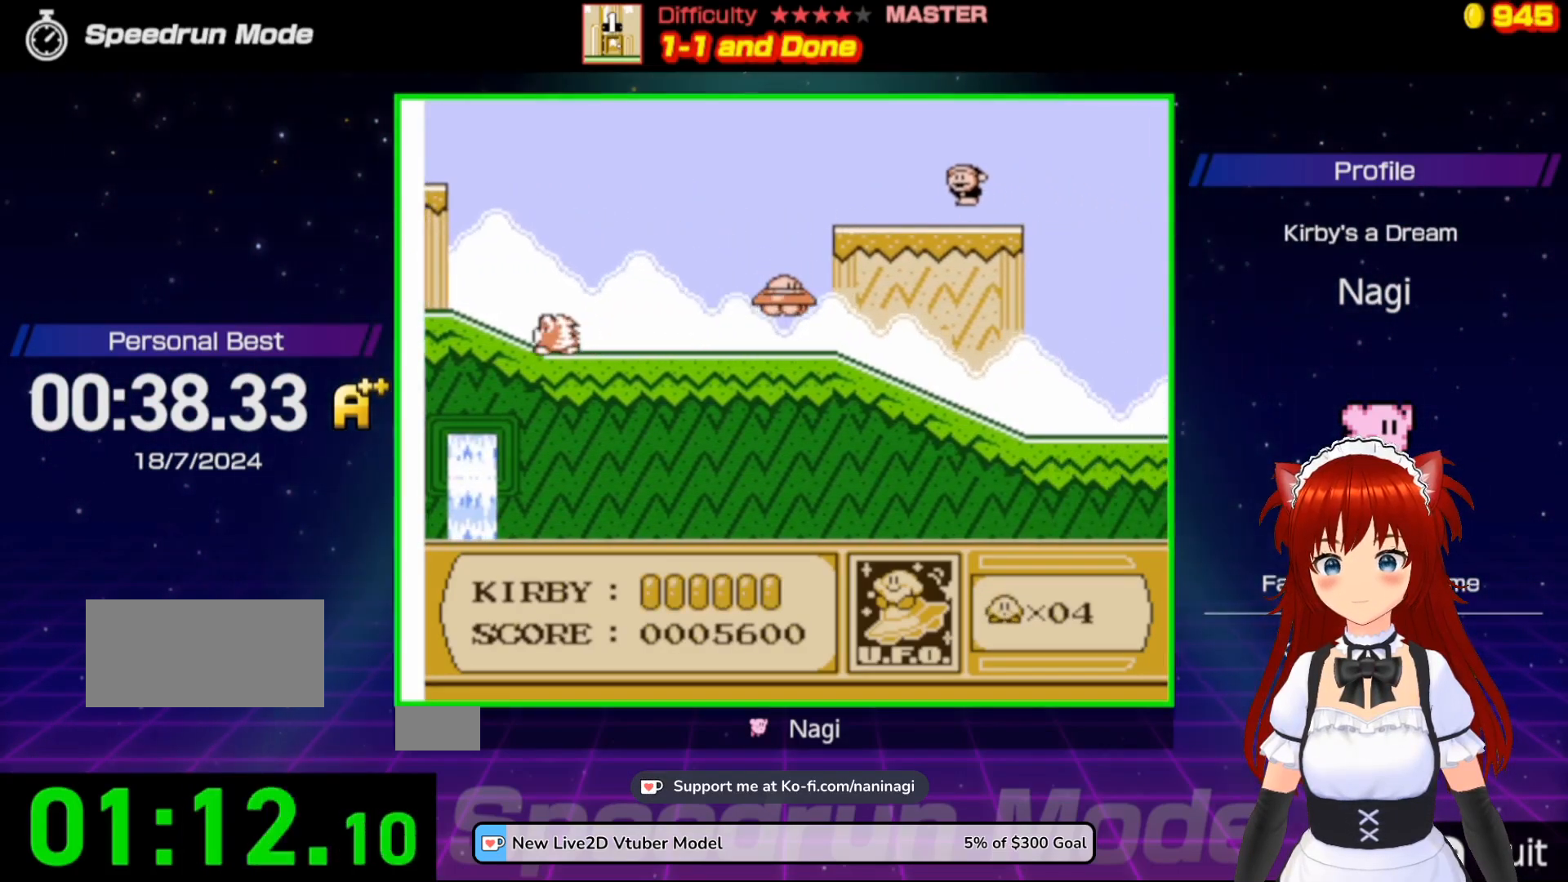
{"buttons": ["DPAD_RIGHT"], "events": [[17, "DPAD_DOWN", "down"], [217, "DPAD_DOWN", "up"]]}
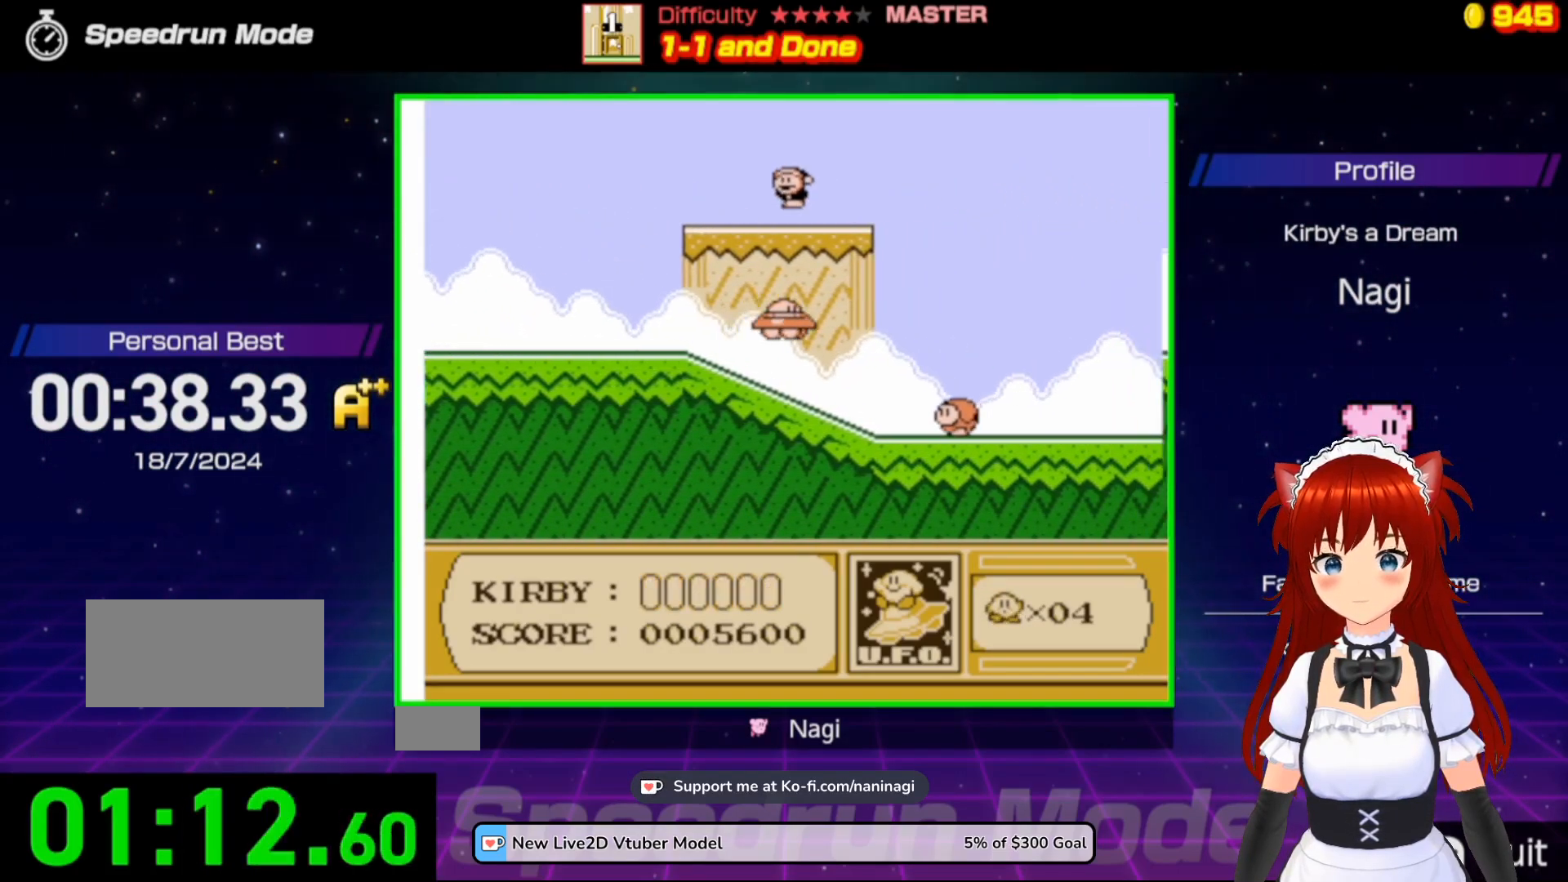
{"buttons": ["DPAD_RIGHT"], "events": []}
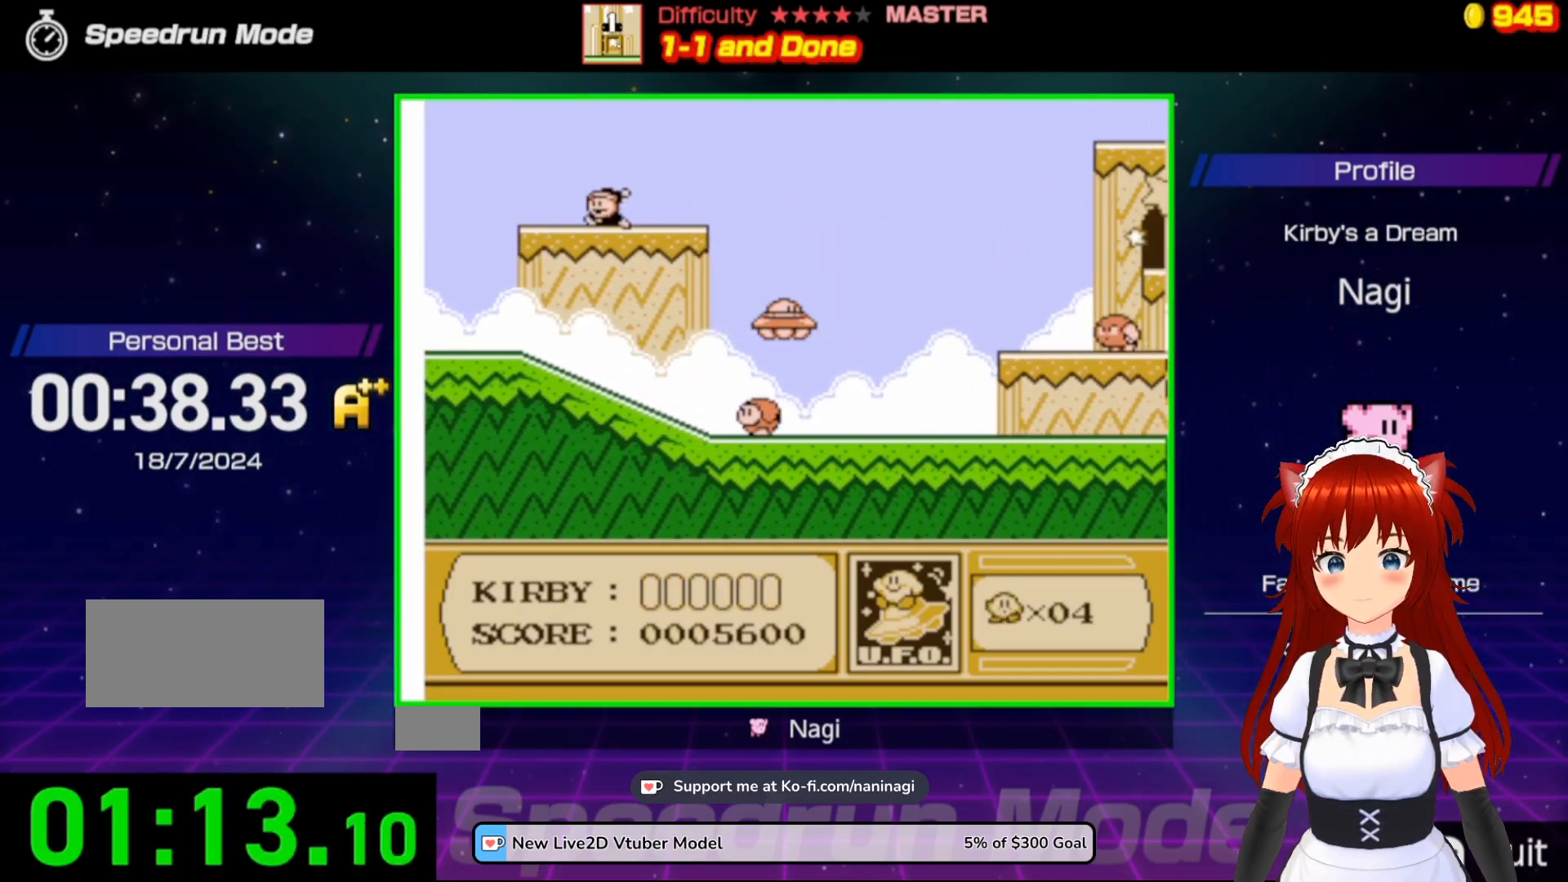
{"buttons": ["DPAD_RIGHT"], "events": []}
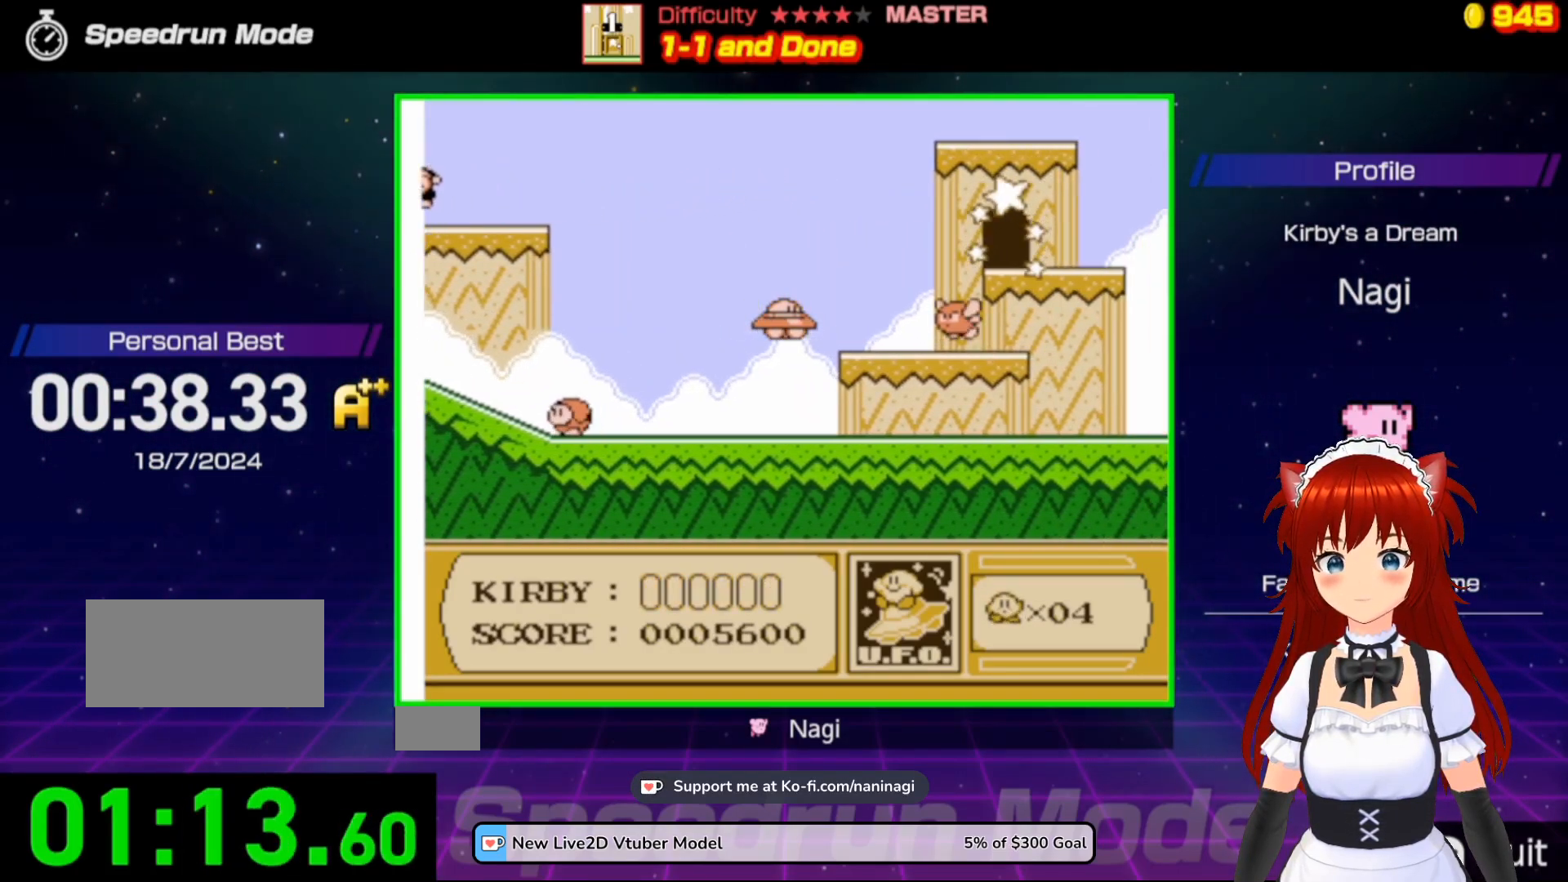
{"buttons": ["DPAD_RIGHT"], "events": [[200, "DPAD_DOWN", "down"], [367, "DPAD_DOWN", "up"]]}
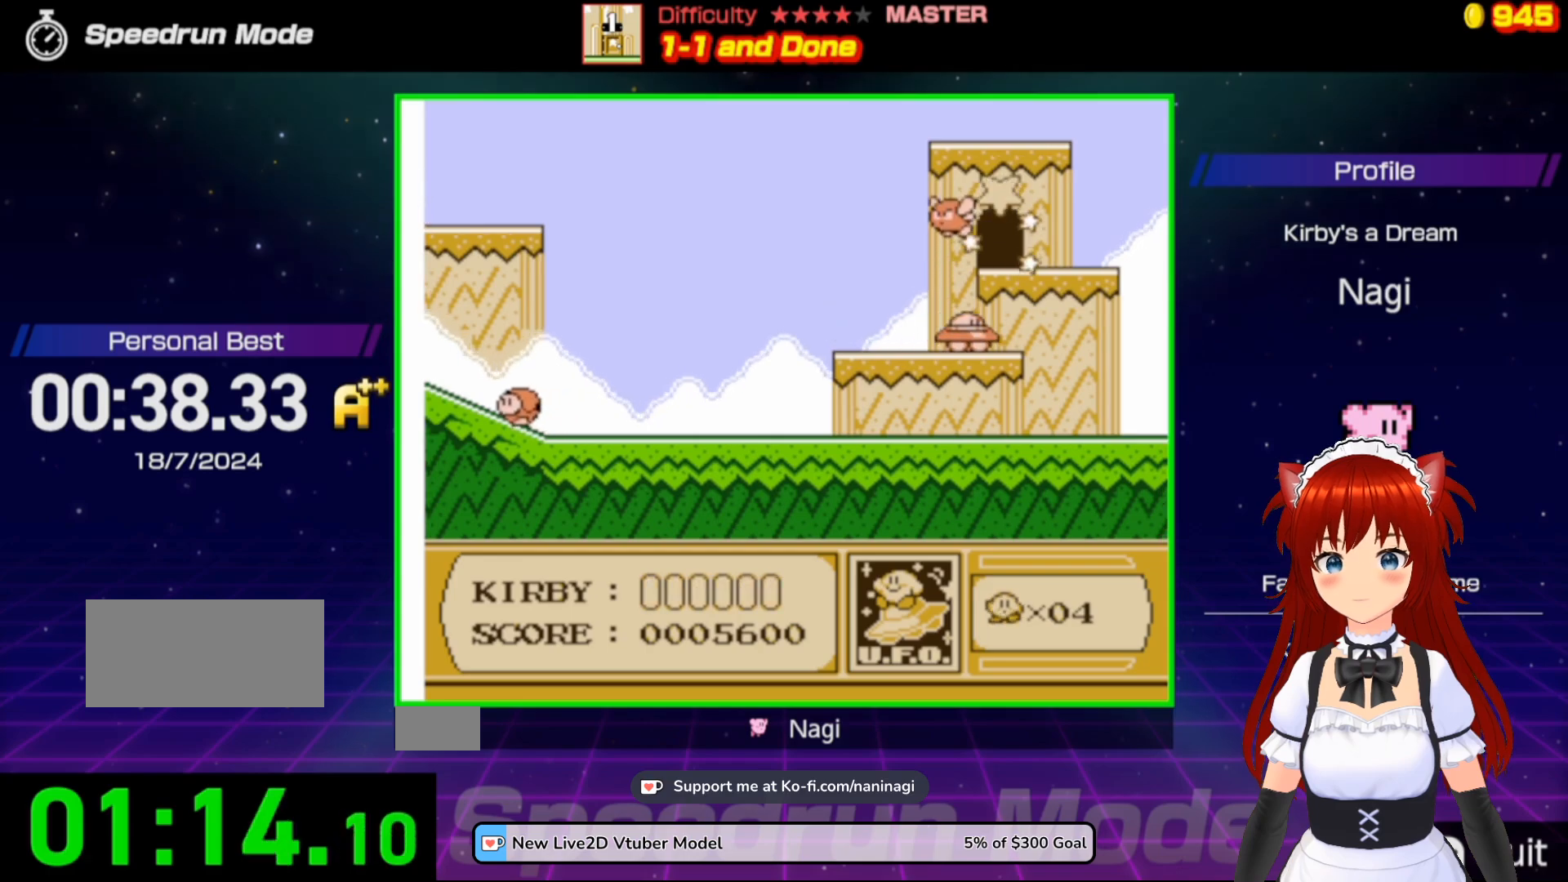
{"buttons": ["DPAD_UP"], "events": [[67, "DPAD_UP", "down"], [100, "DPAD_RIGHT", "up"], [133, "DPAD_LEFT", "down"], [183, "DPAD_LEFT", "up"]]}
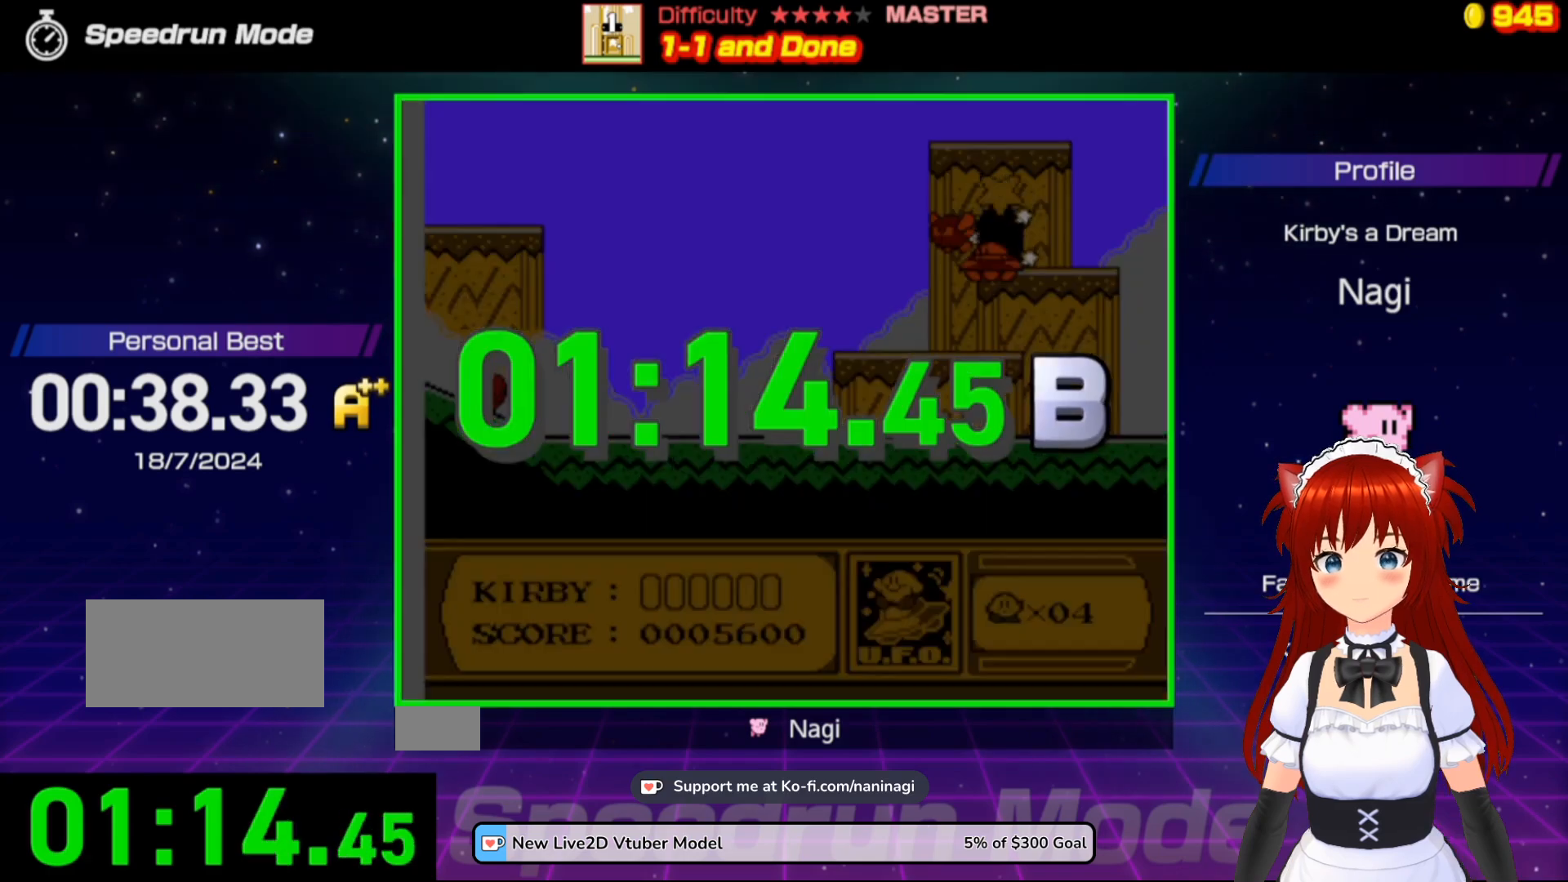
{"buttons": [], "events": [[150, "DPAD_UP", "up"]]}